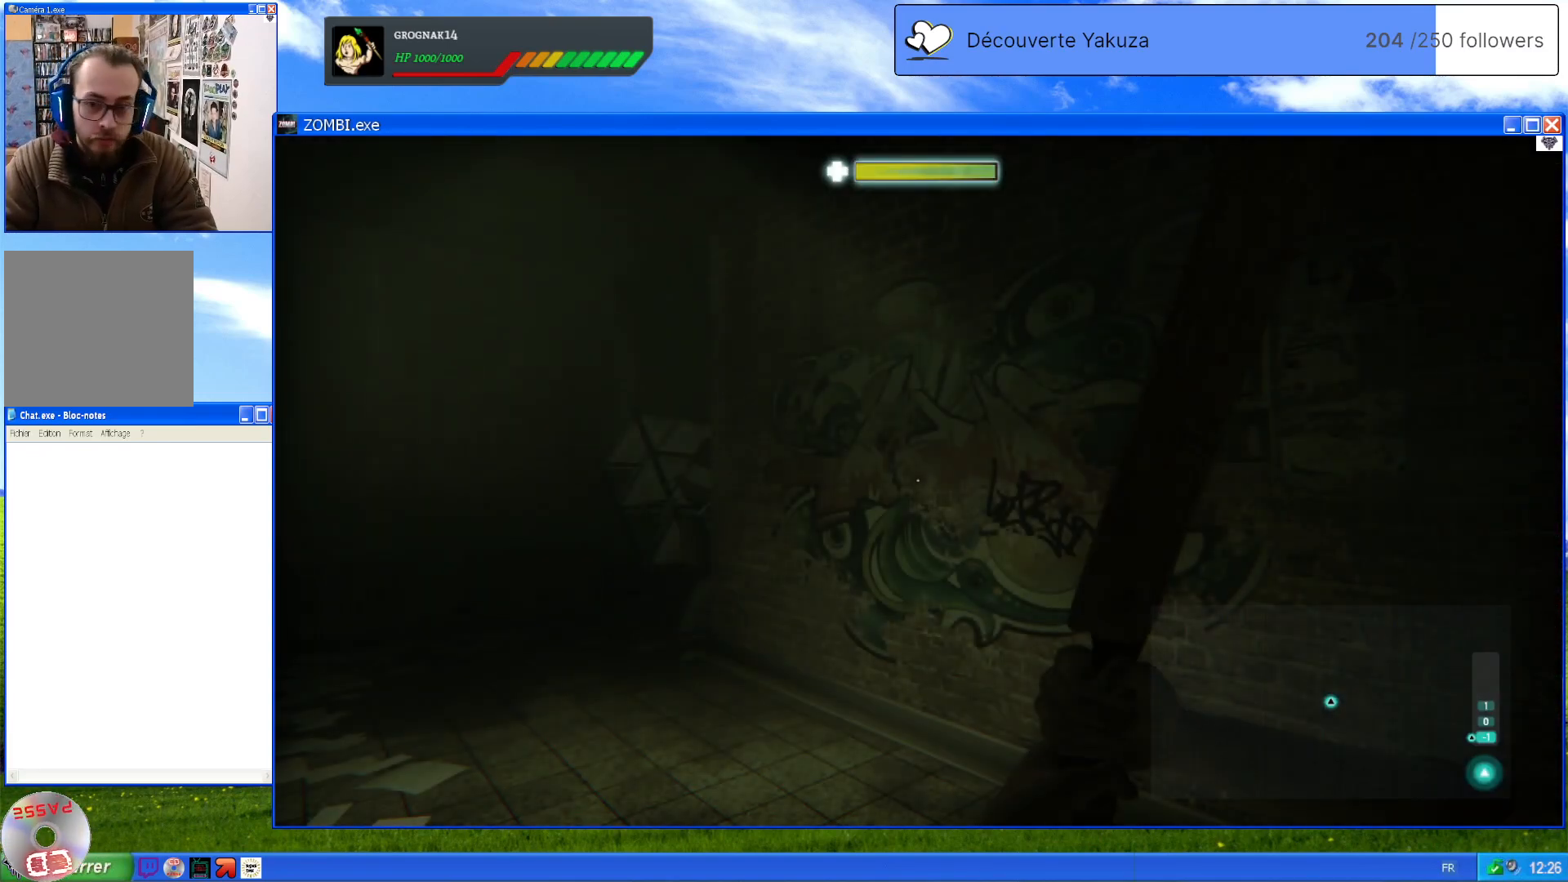
Gameplay with a controller (Xbox layout); each line is a JSON object with the inputs held at the frame after it (dt_ms = milliseconds from this image to that frame). "events" lists button and stick changes between this image and that frame as [ms after this image, input, new state], when the widget could be followed in between. Not read: L3 Y.
{"dt_ms": 500, "buttons": [], "left_stick": "center", "right_stick": "down-left", "events": [[140, "right_stick", "down-right"], [320, "right_stick", "down-left"]]}
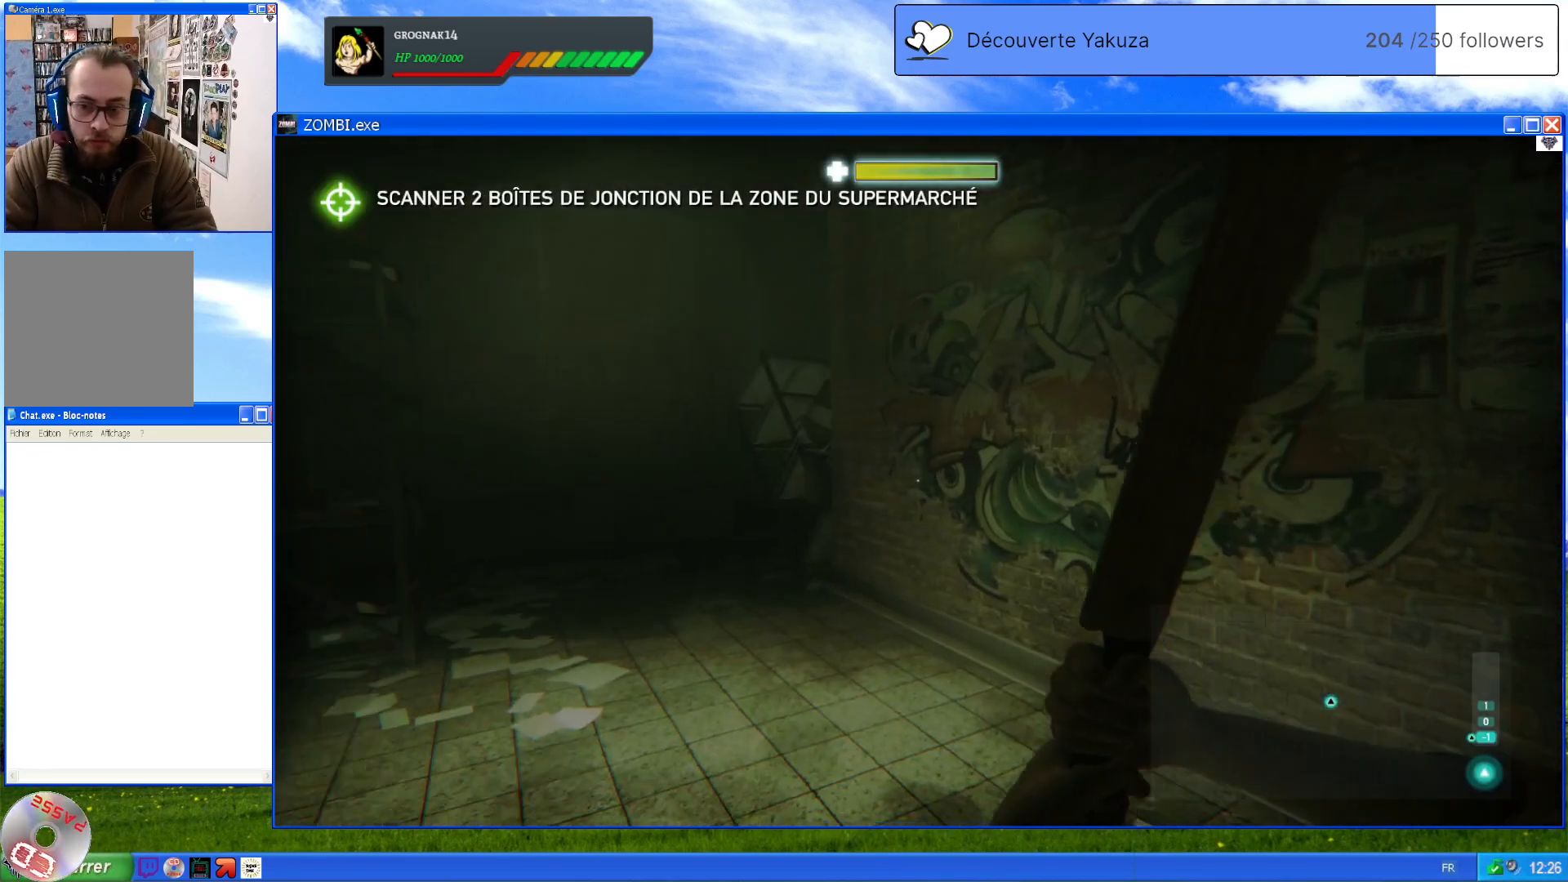
{"dt_ms": 500, "buttons": [], "left_stick": "center", "right_stick": "center", "events": [[400, "right_stick", "center"]]}
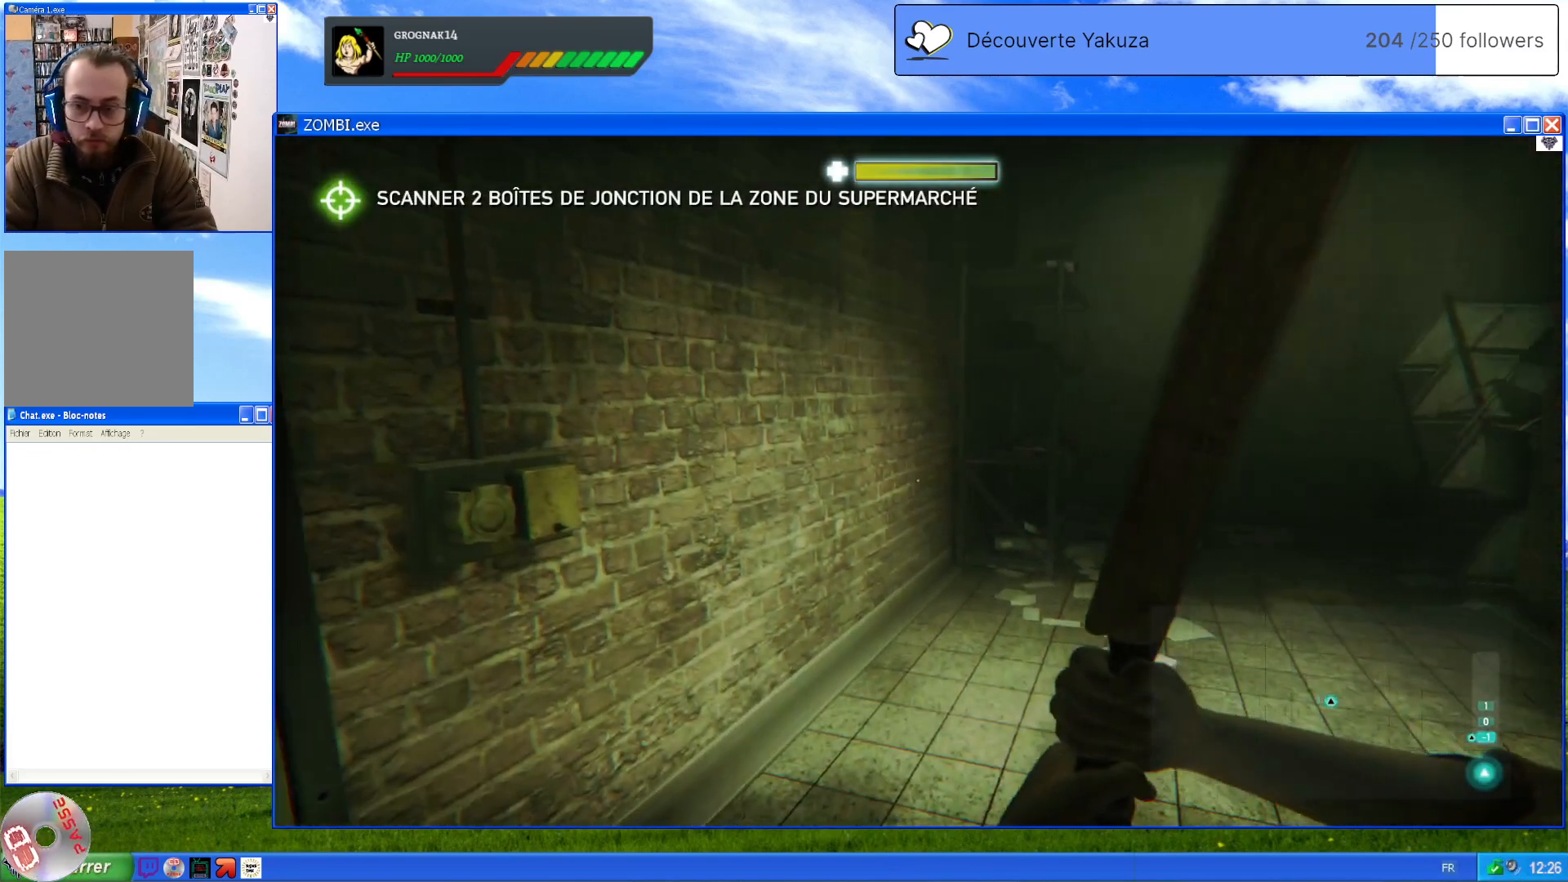
{"dt_ms": 500, "buttons": ["R3"], "left_stick": "center", "right_stick": "center", "events": [[320, "right_stick", "right"], [400, "right_stick", "center"], [480, "R3", "down"]]}
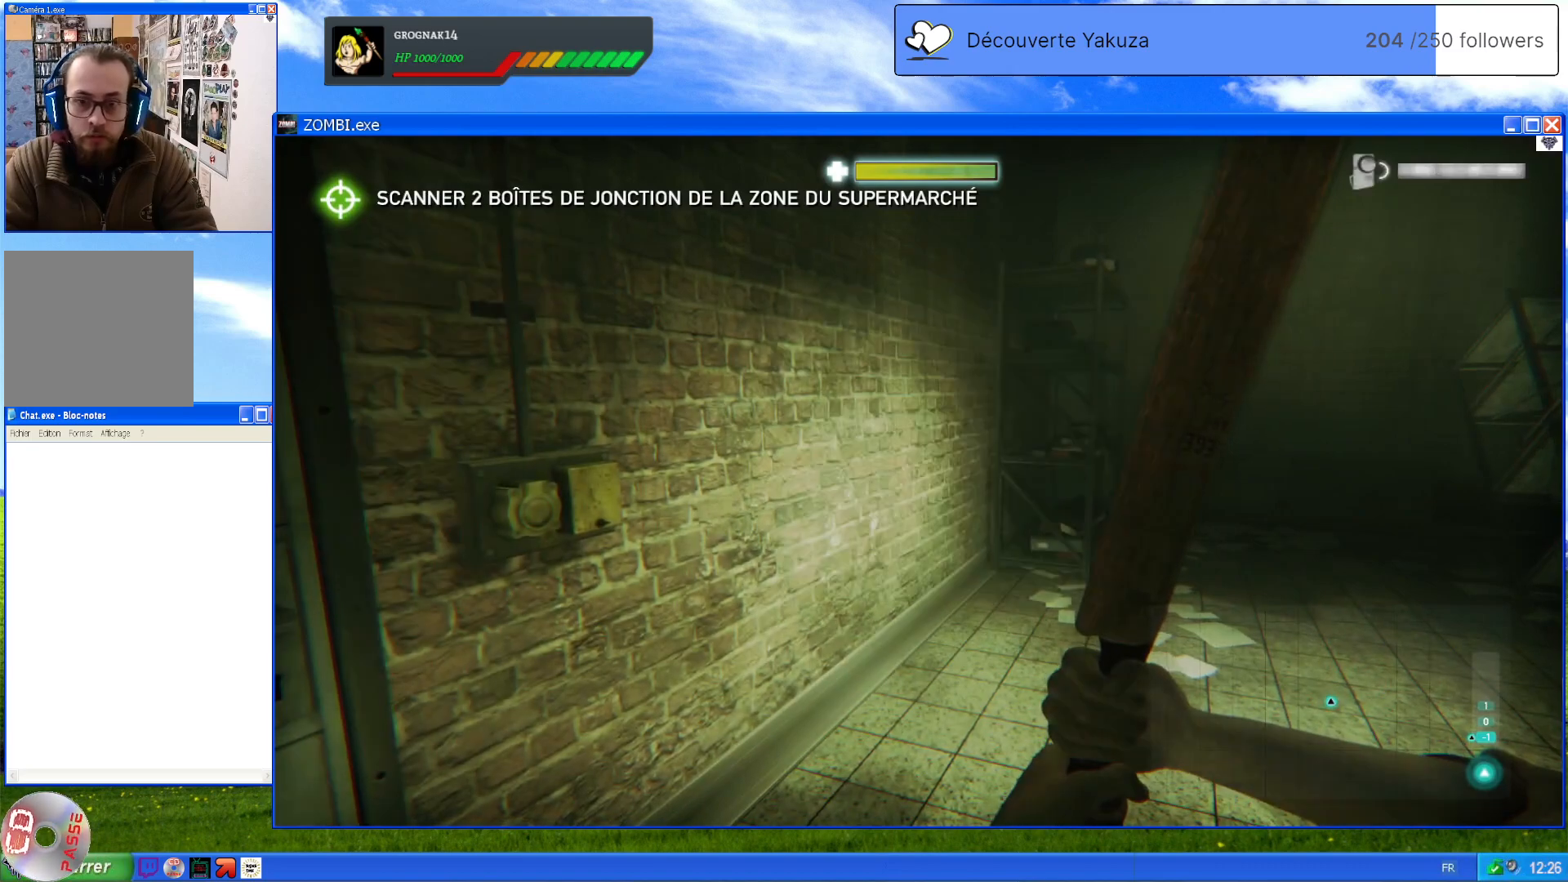
{"dt_ms": 500, "buttons": ["R3"], "left_stick": "center", "right_stick": "center", "events": [[100, "R3", "up"], [480, "R3", "down"]]}
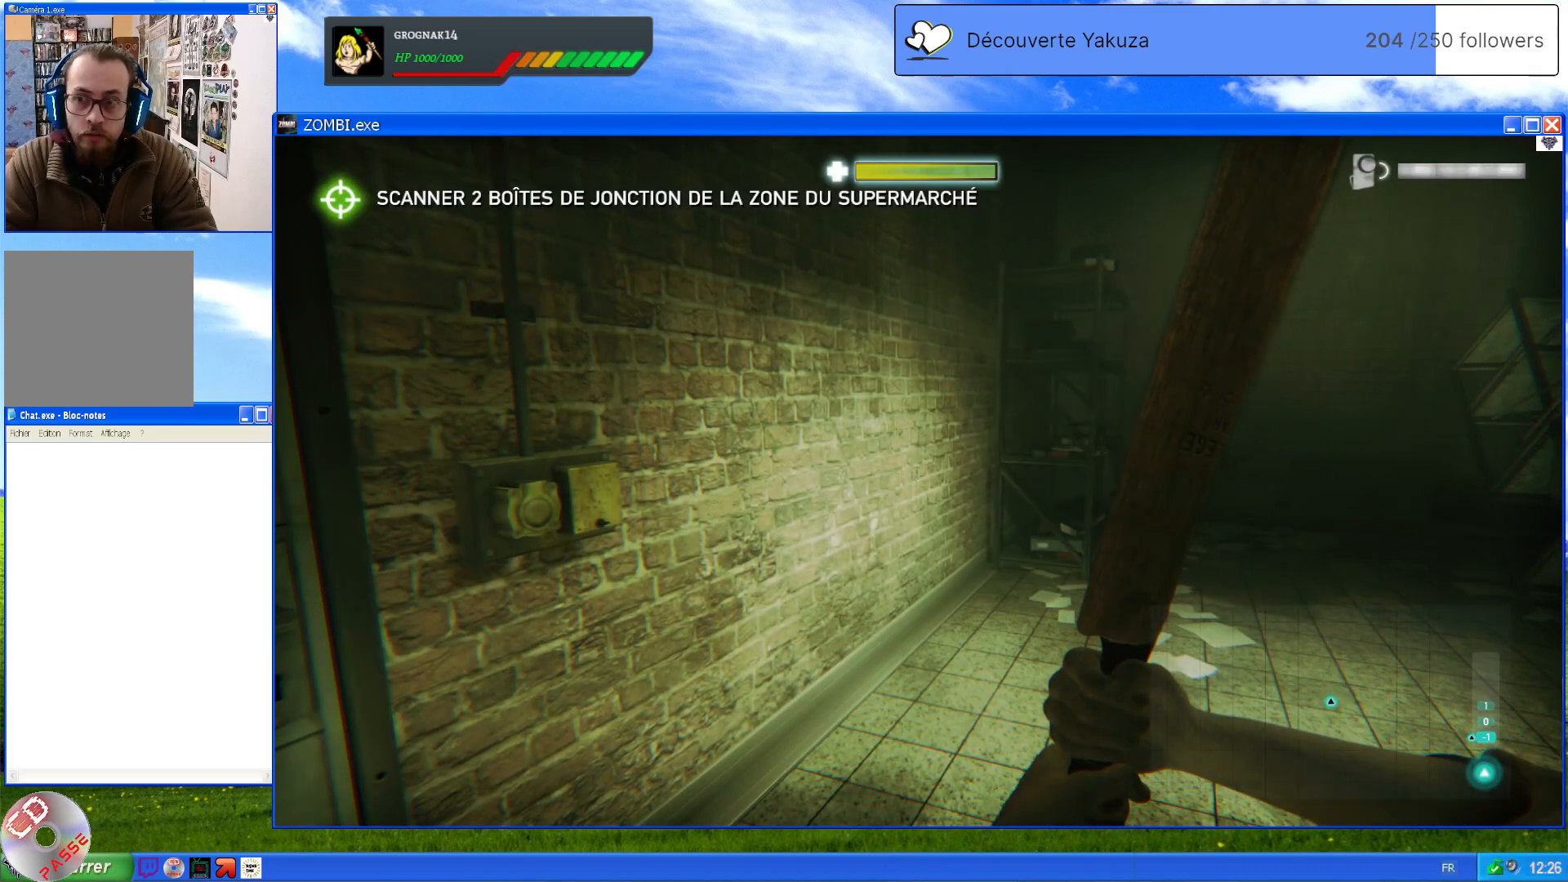
{"dt_ms": 1000, "buttons": [], "left_stick": "center", "right_stick": "center", "events": [[40, "R3", "up"], [480, "right_stick", "right"], [820, "right_stick", "center"]]}
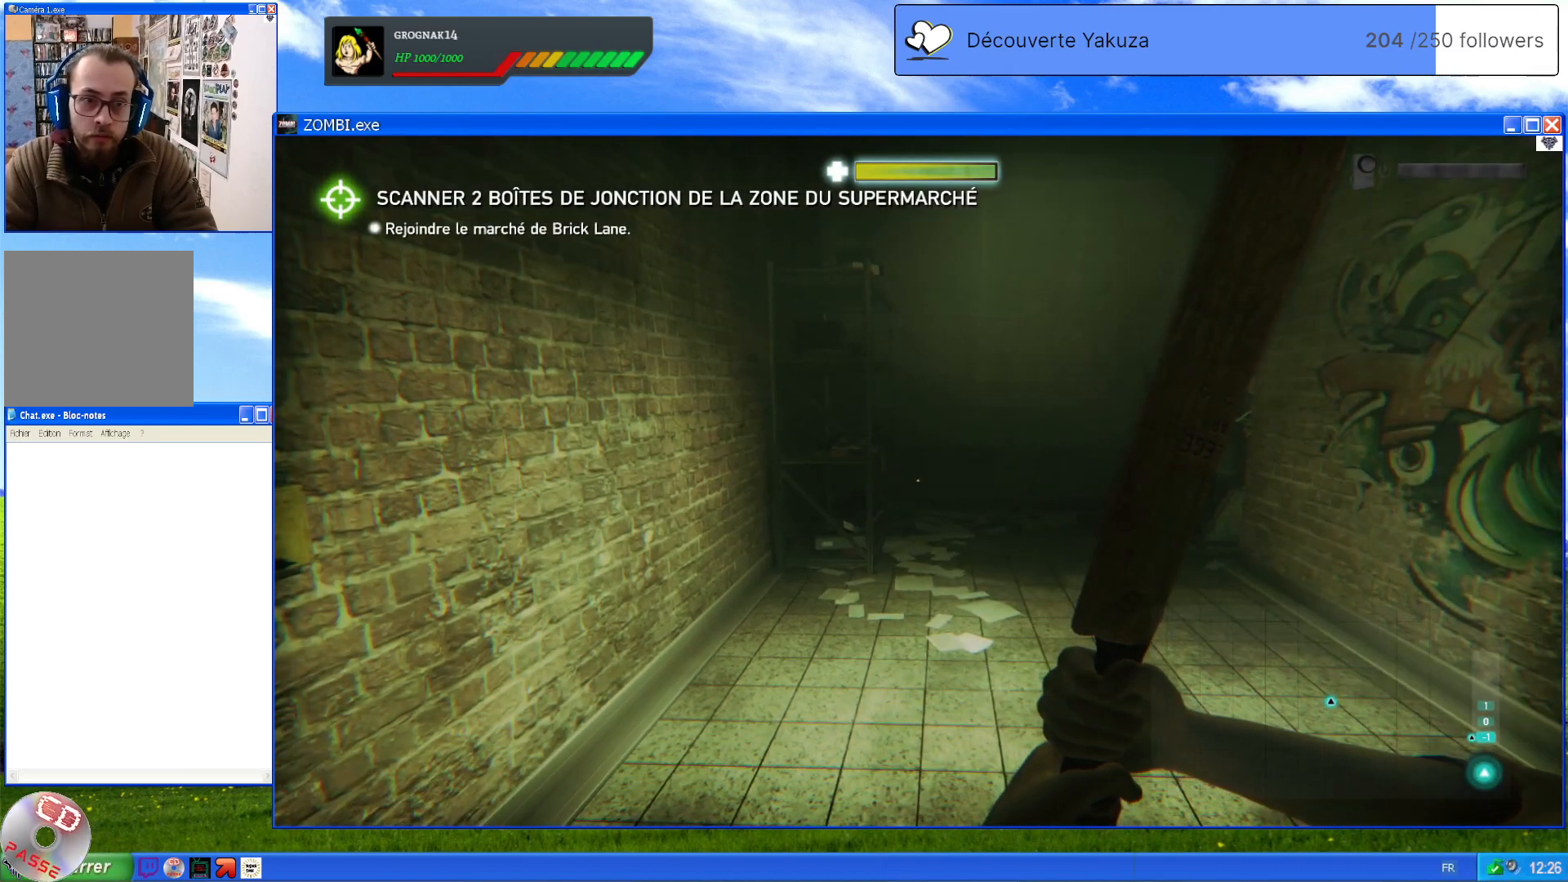
{"dt_ms": 500, "buttons": [], "left_stick": "center", "right_stick": "center", "events": [[40, "right_stick", "left"], [500, "right_stick", "center"]]}
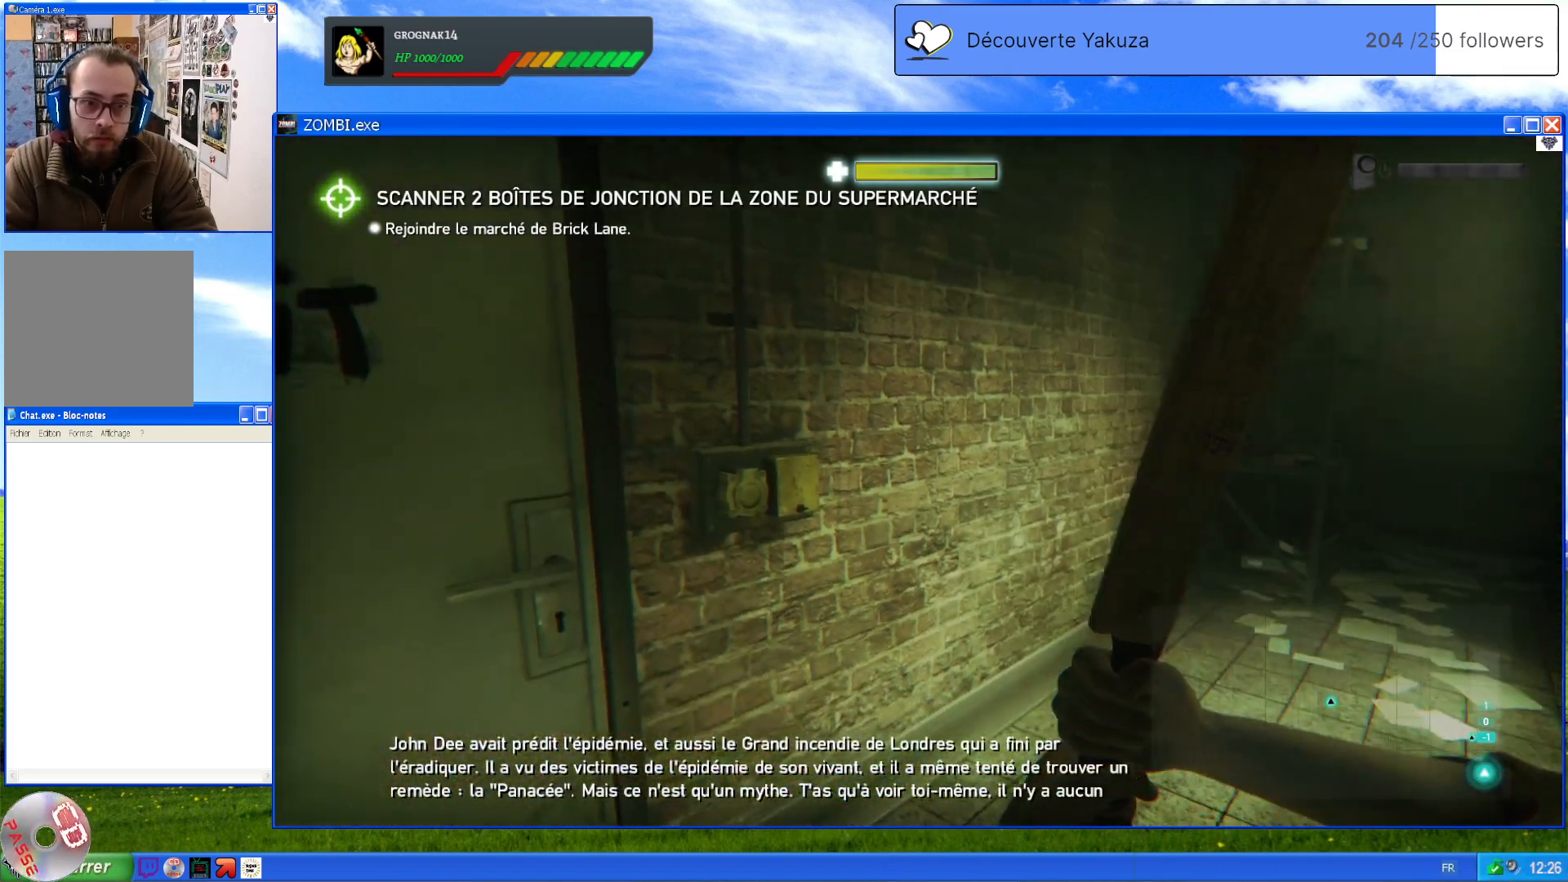
{"dt_ms": 1000, "buttons": [], "left_stick": "center", "right_stick": "right", "events": [[180, "right_stick", "down-left"], [440, "left_stick", "up"], [440, "right_stick", "center"], [780, "left_stick", "center"], [880, "right_stick", "right"]]}
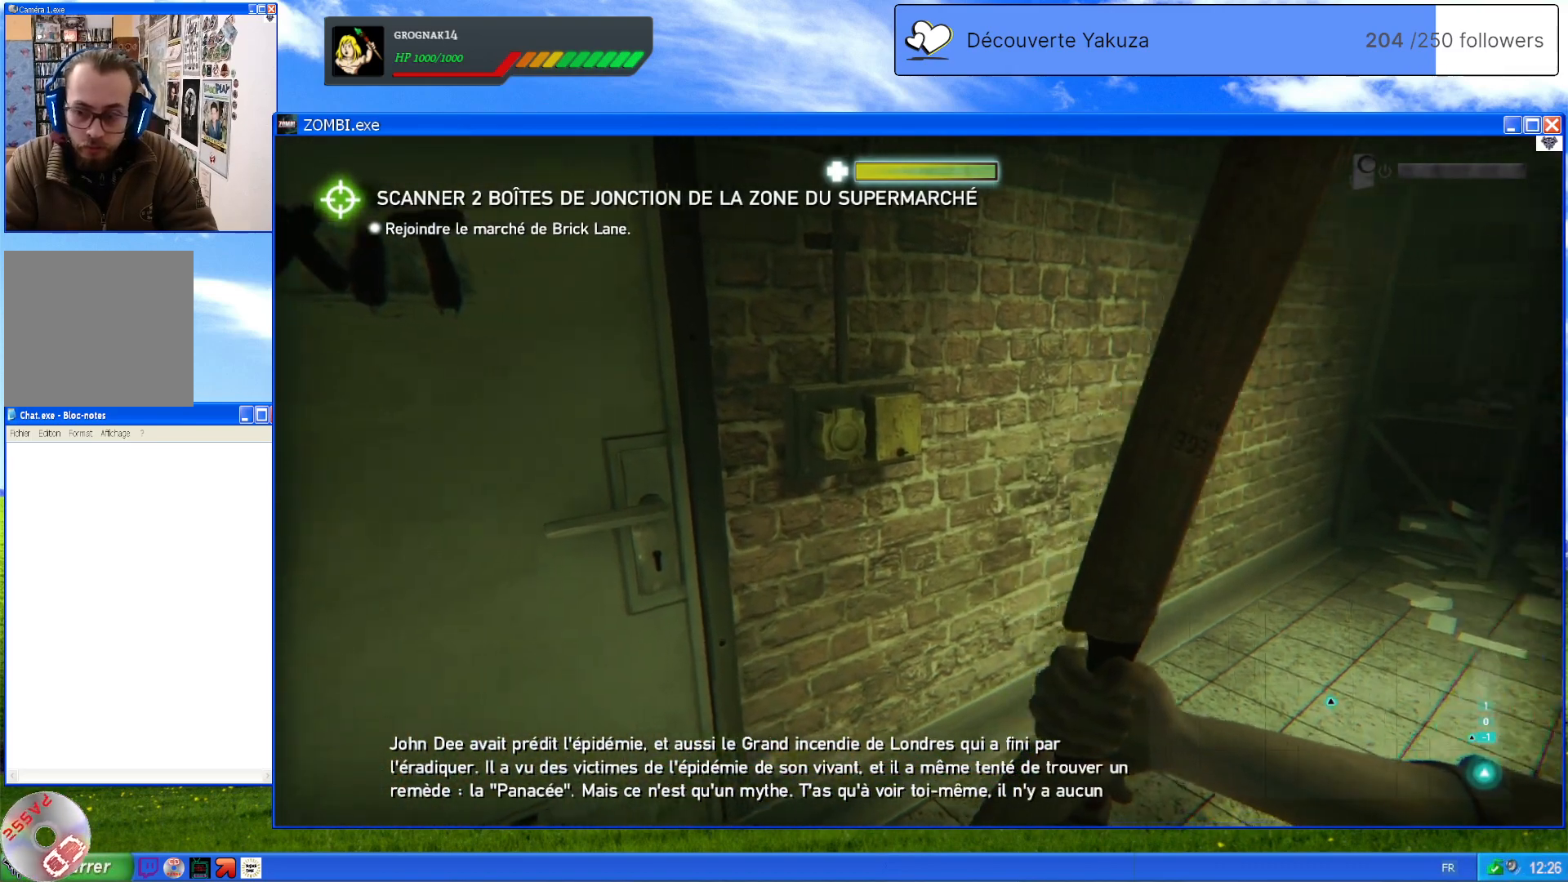
{"dt_ms": 1000, "buttons": ["L1"], "left_stick": "center", "right_stick": "center", "events": [[500, "right_stick", "up"], [740, "L1", "down"], [780, "right_stick", "center"]]}
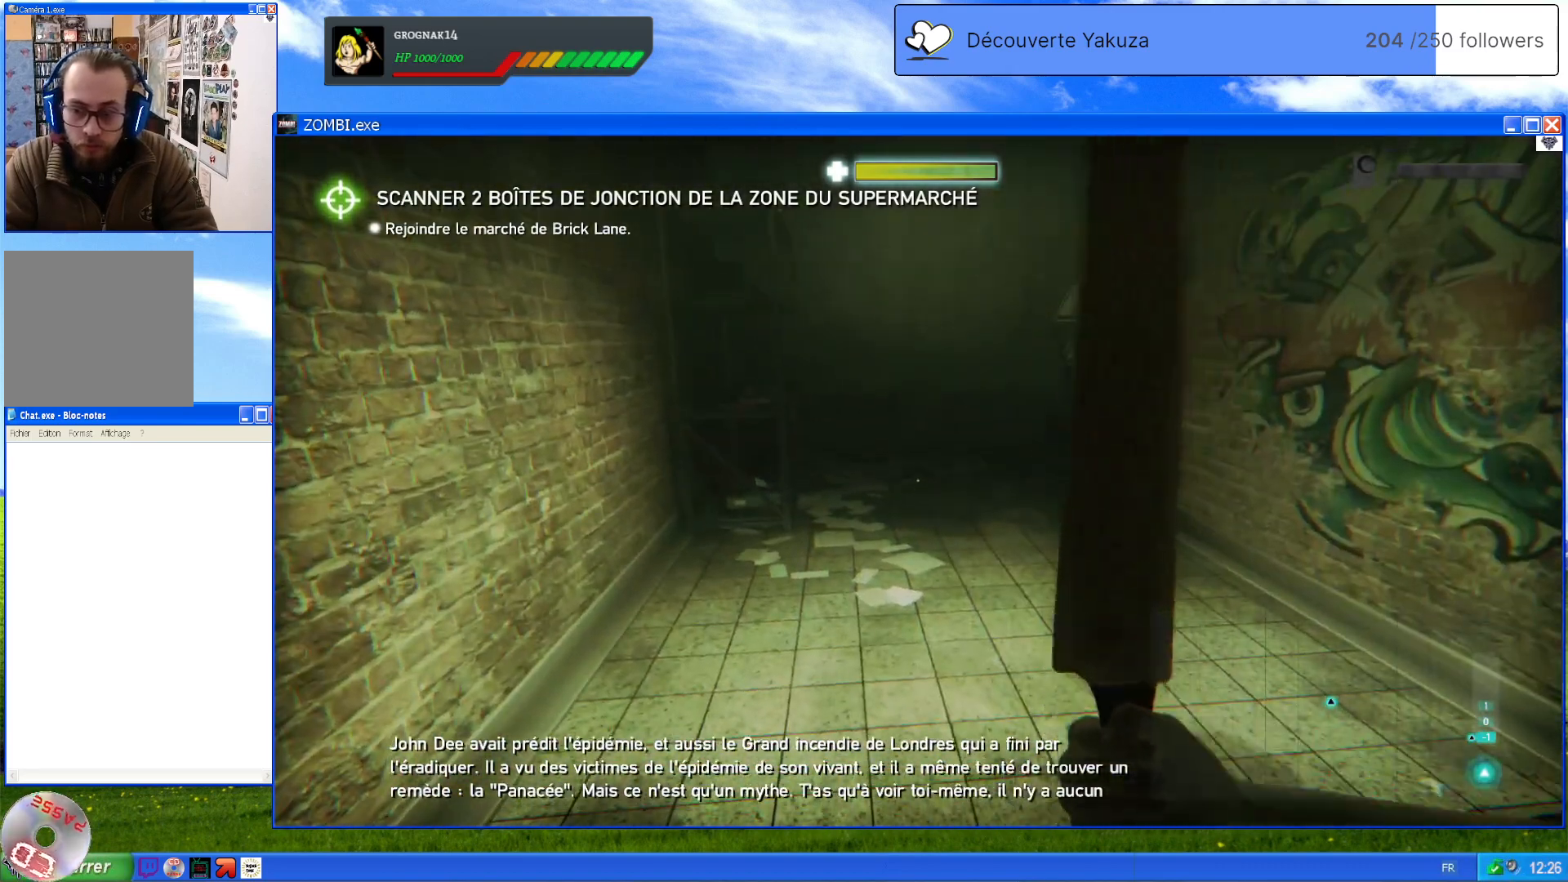
{"dt_ms": 500, "buttons": ["L1"], "left_stick": "center", "right_stick": "center", "events": []}
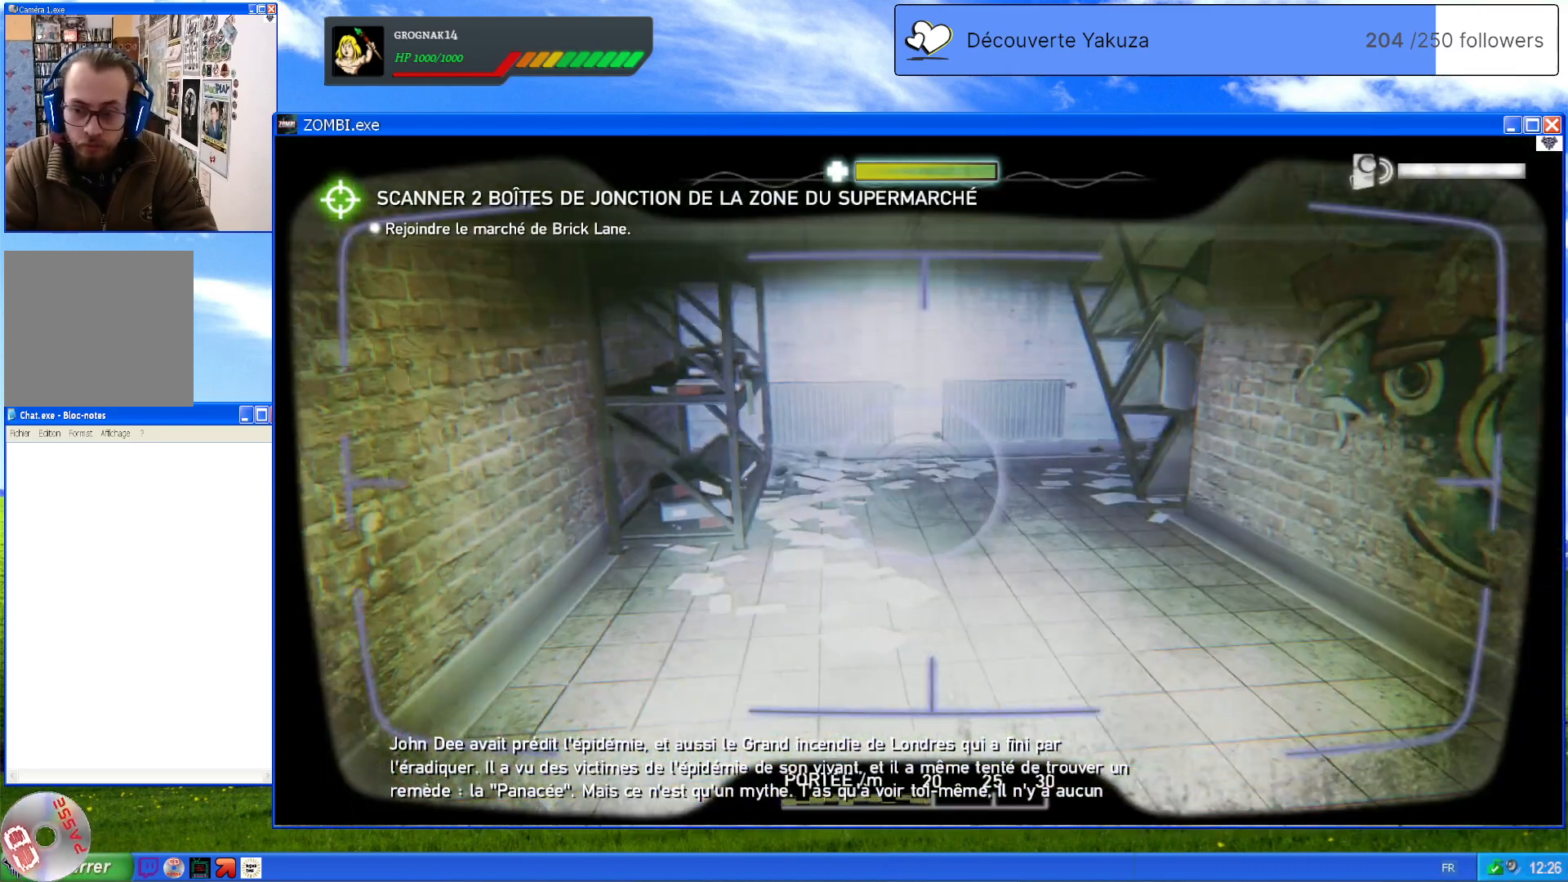
{"dt_ms": 500, "buttons": ["L1"], "left_stick": "center", "right_stick": "up-right", "events": [[340, "right_stick", "up-right"]]}
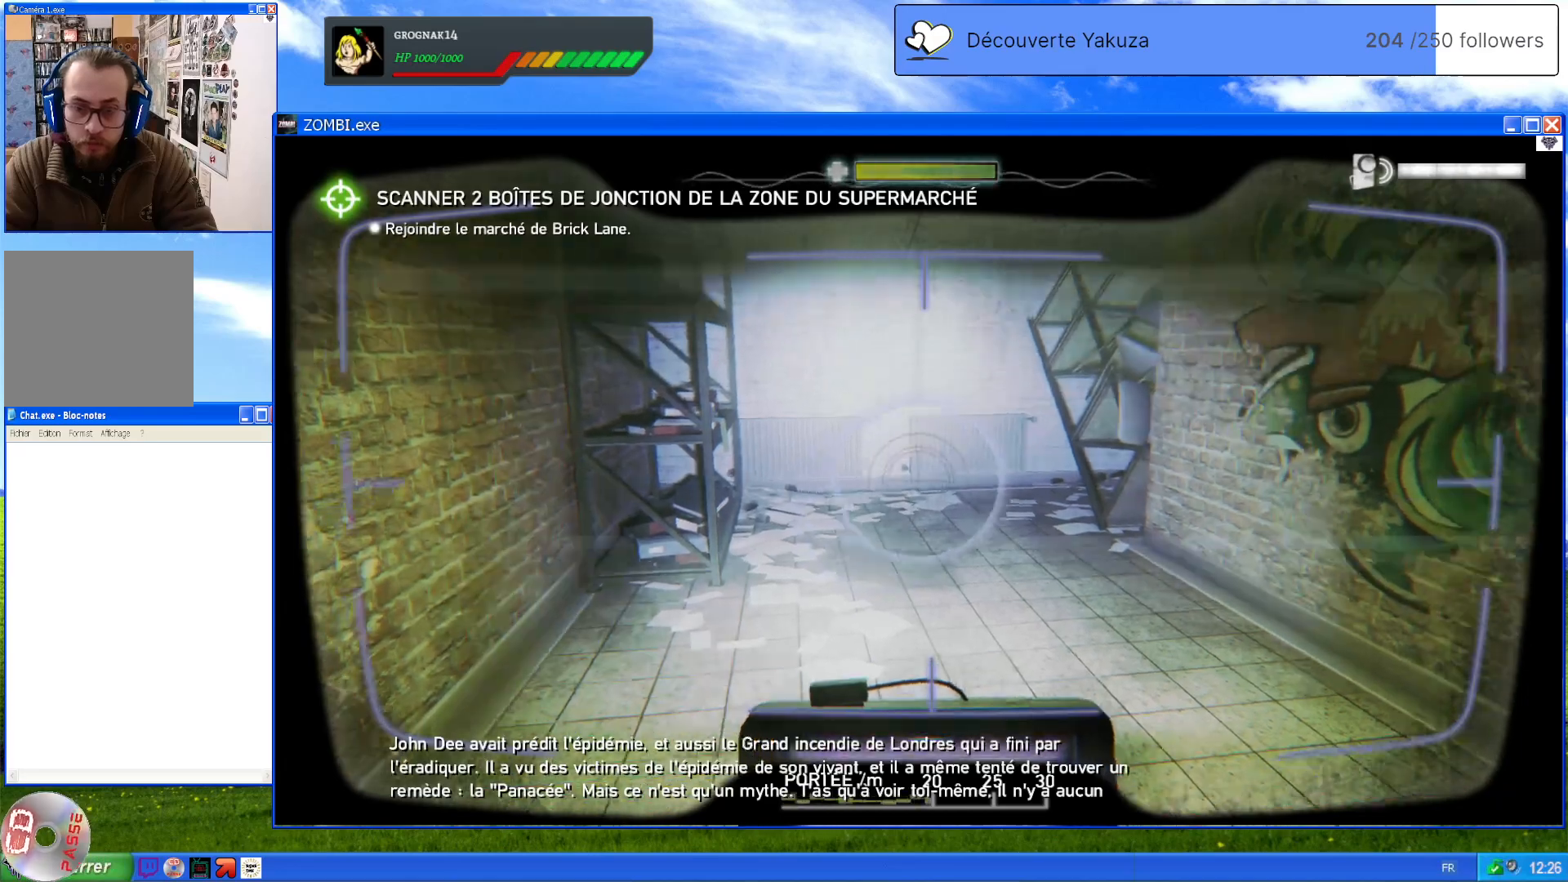
{"dt_ms": 500, "buttons": ["L1"], "left_stick": "center", "right_stick": "up-right", "events": [[160, "right_stick", "center"], [420, "right_stick", "up-right"]]}
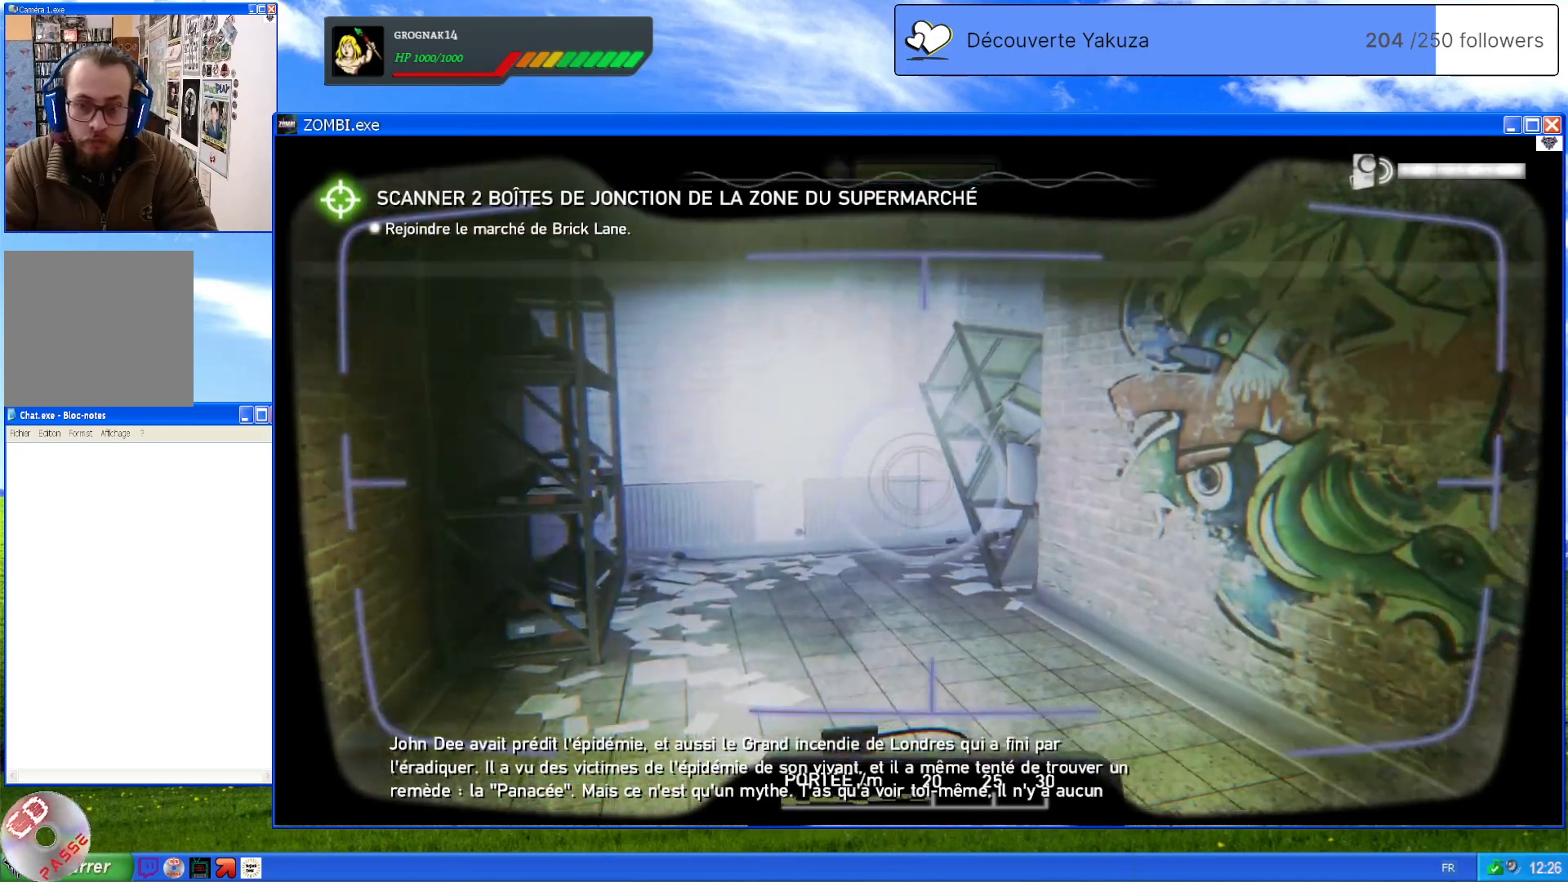
{"dt_ms": 500, "buttons": ["L1"], "left_stick": "center", "right_stick": "center", "events": [[160, "right_stick", "center"]]}
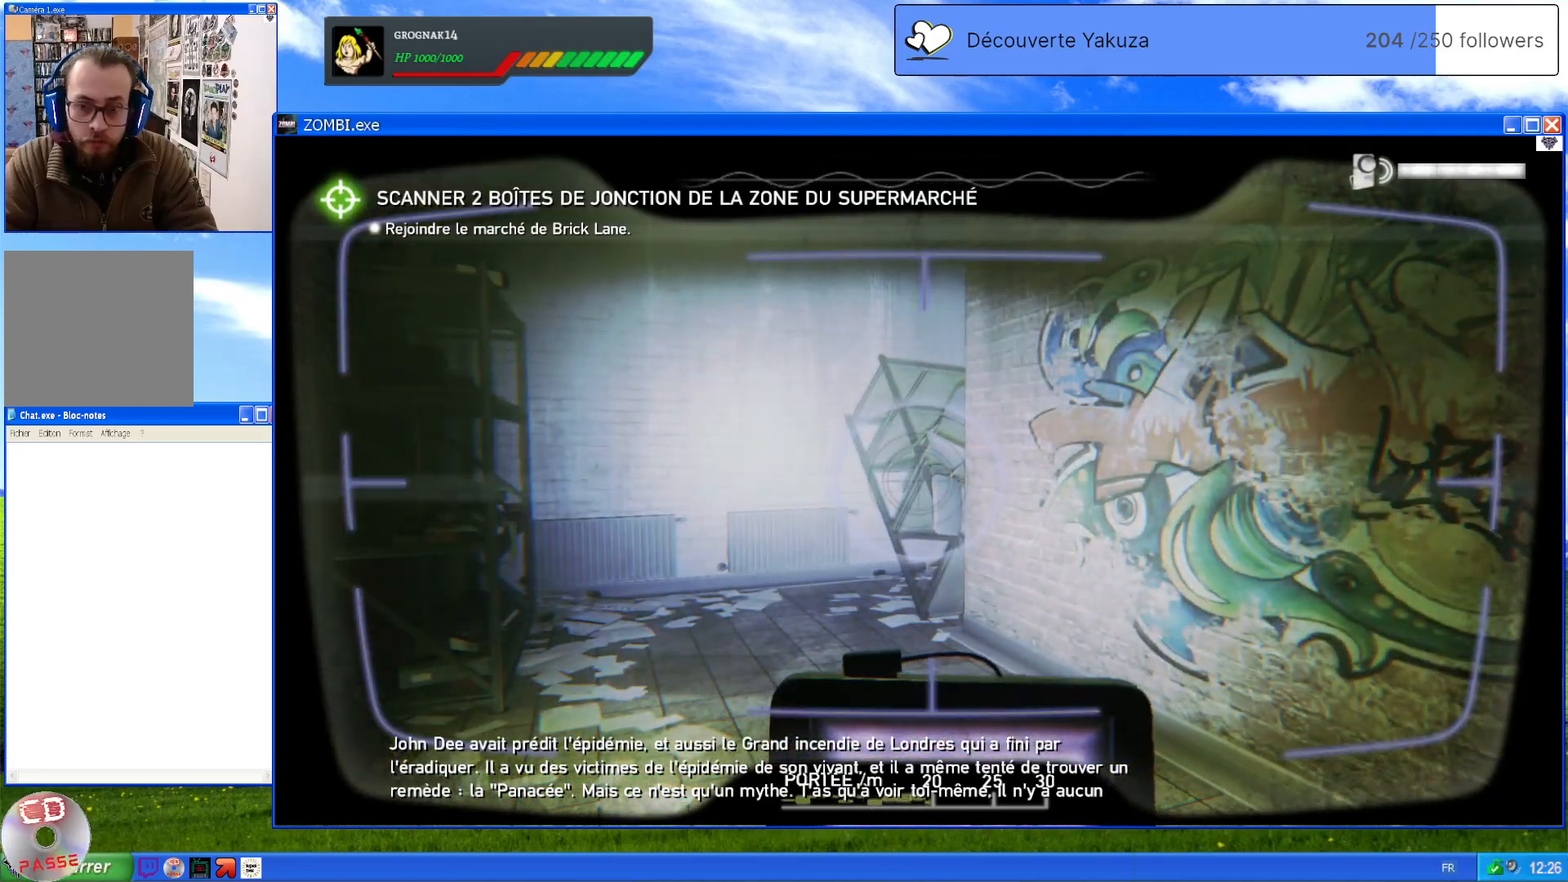
{"dt_ms": 500, "buttons": ["L1"], "left_stick": "center", "right_stick": "left", "events": [[20, "right_stick", "left"]]}
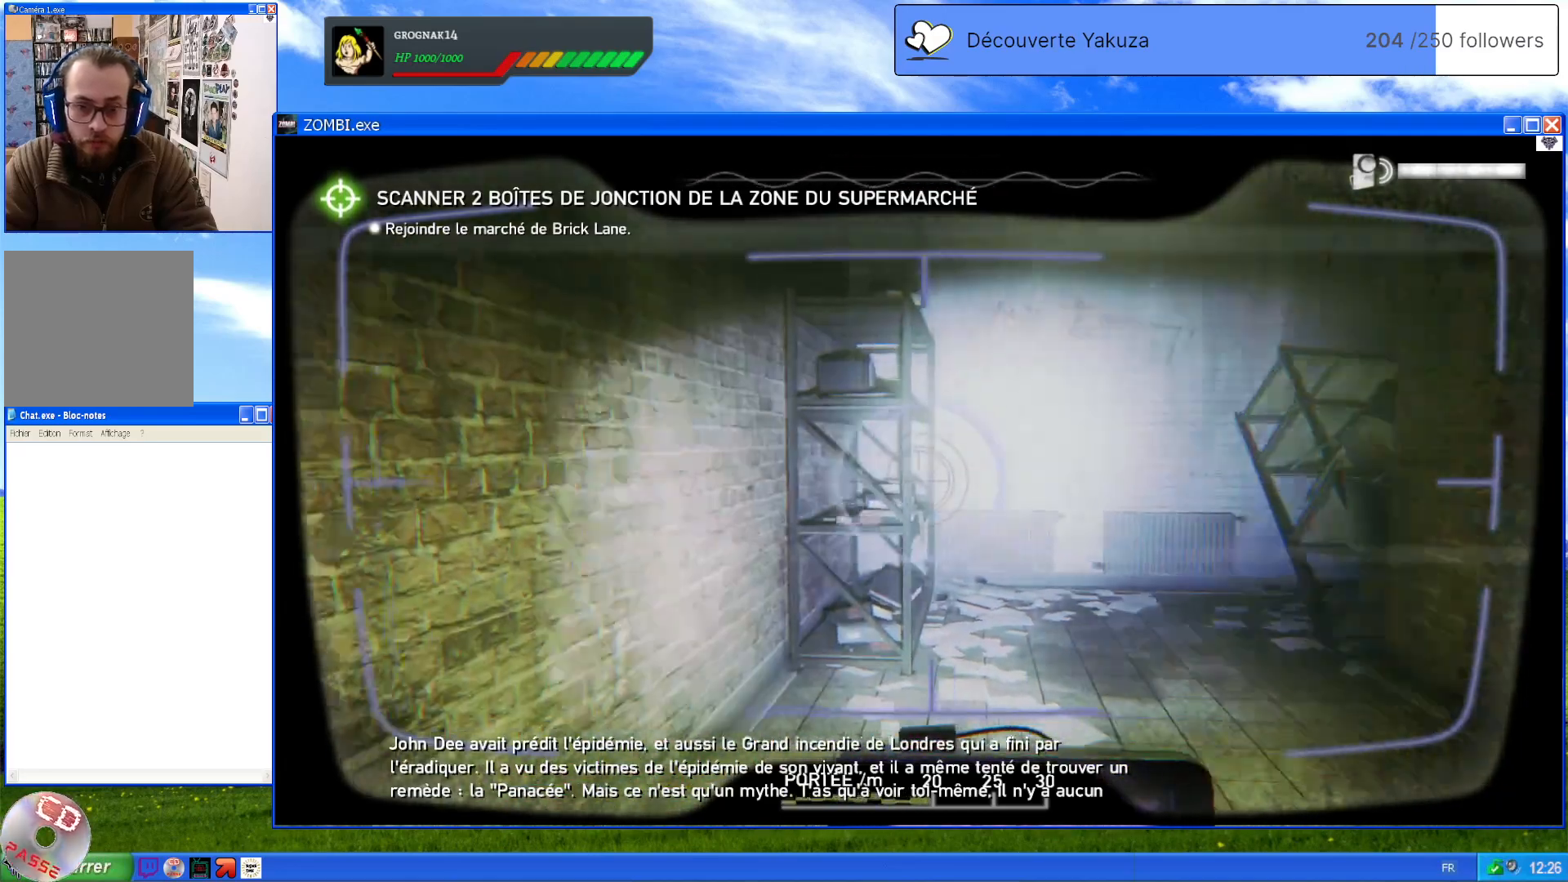
{"dt_ms": 500, "buttons": ["L1"], "left_stick": "center", "right_stick": "down-left", "events": [[100, "right_stick", "down-left"]]}
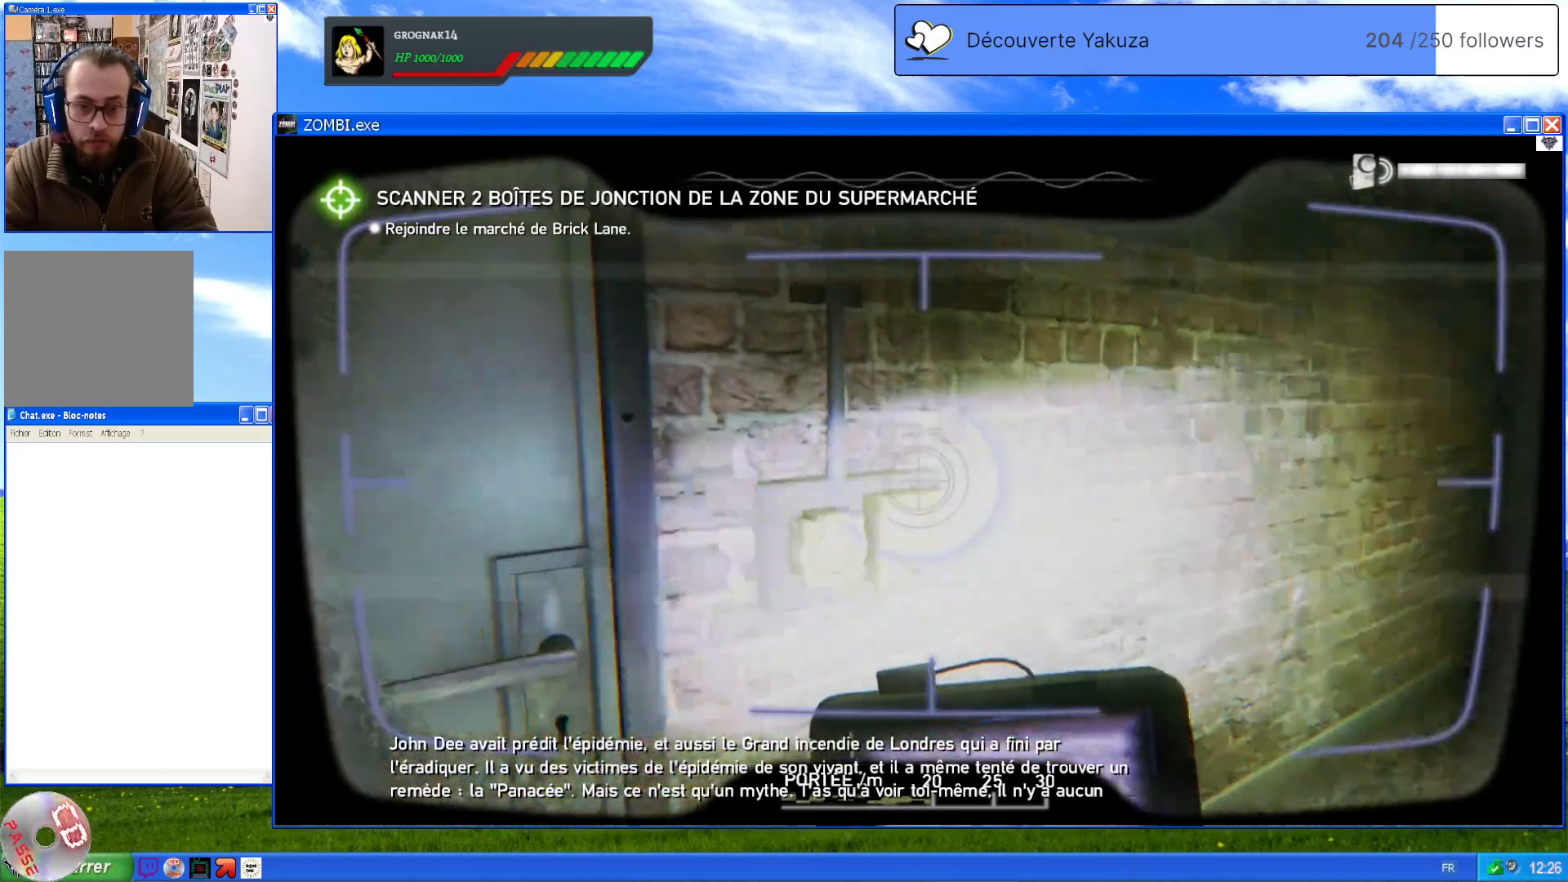
{"dt_ms": 500, "buttons": ["L1"], "left_stick": "center", "right_stick": "center", "events": [[280, "right_stick", "center"]]}
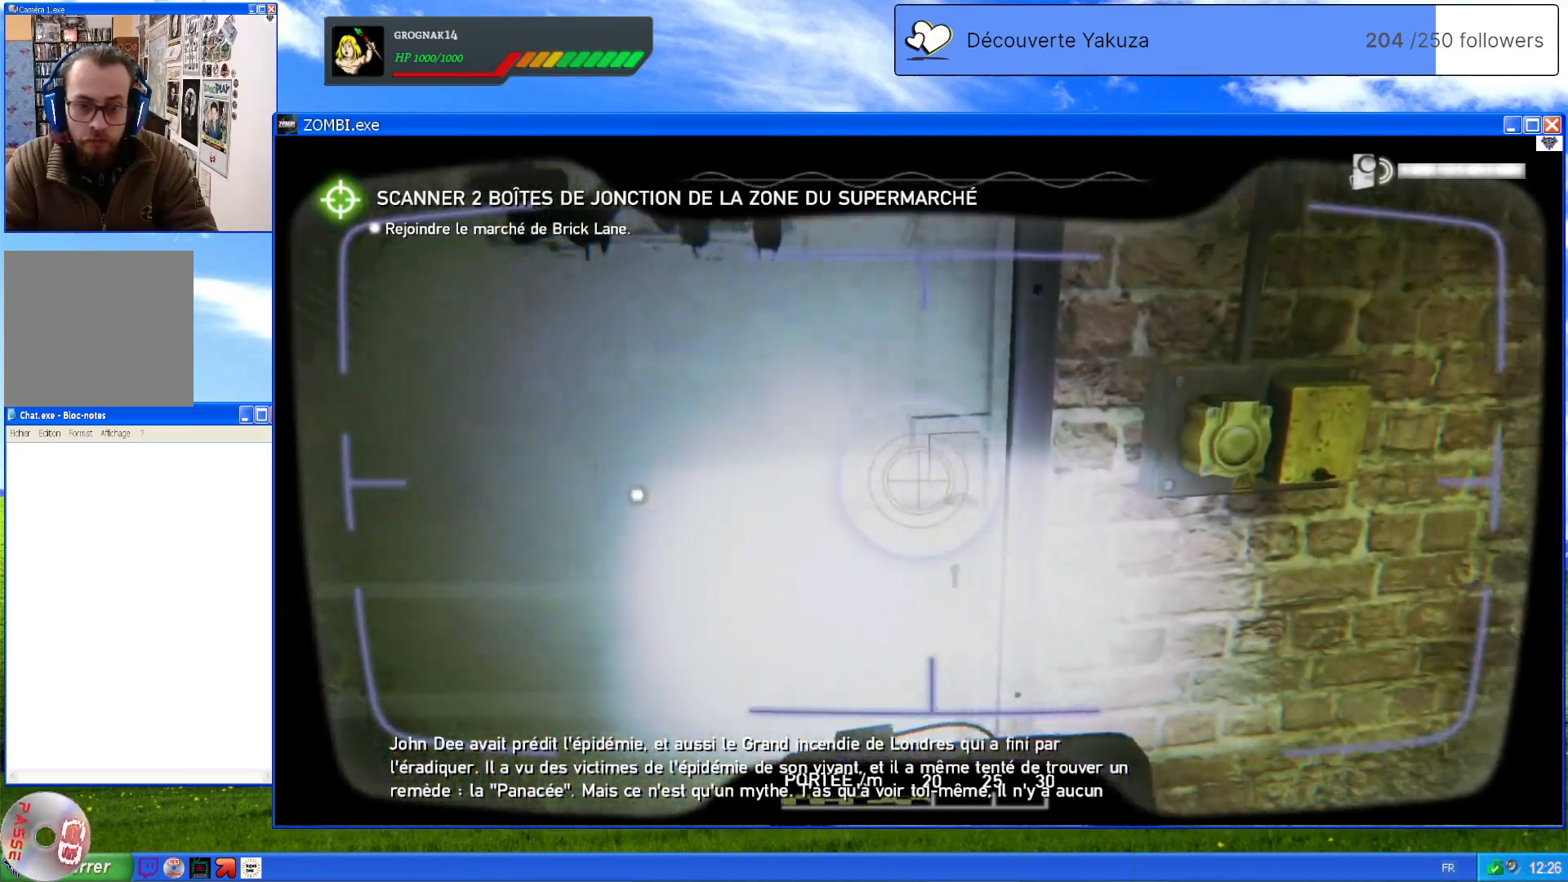
{"dt_ms": 500, "buttons": ["L1"], "left_stick": "center", "right_stick": "center", "events": [[60, "right_stick", "left"], [440, "right_stick", "center"]]}
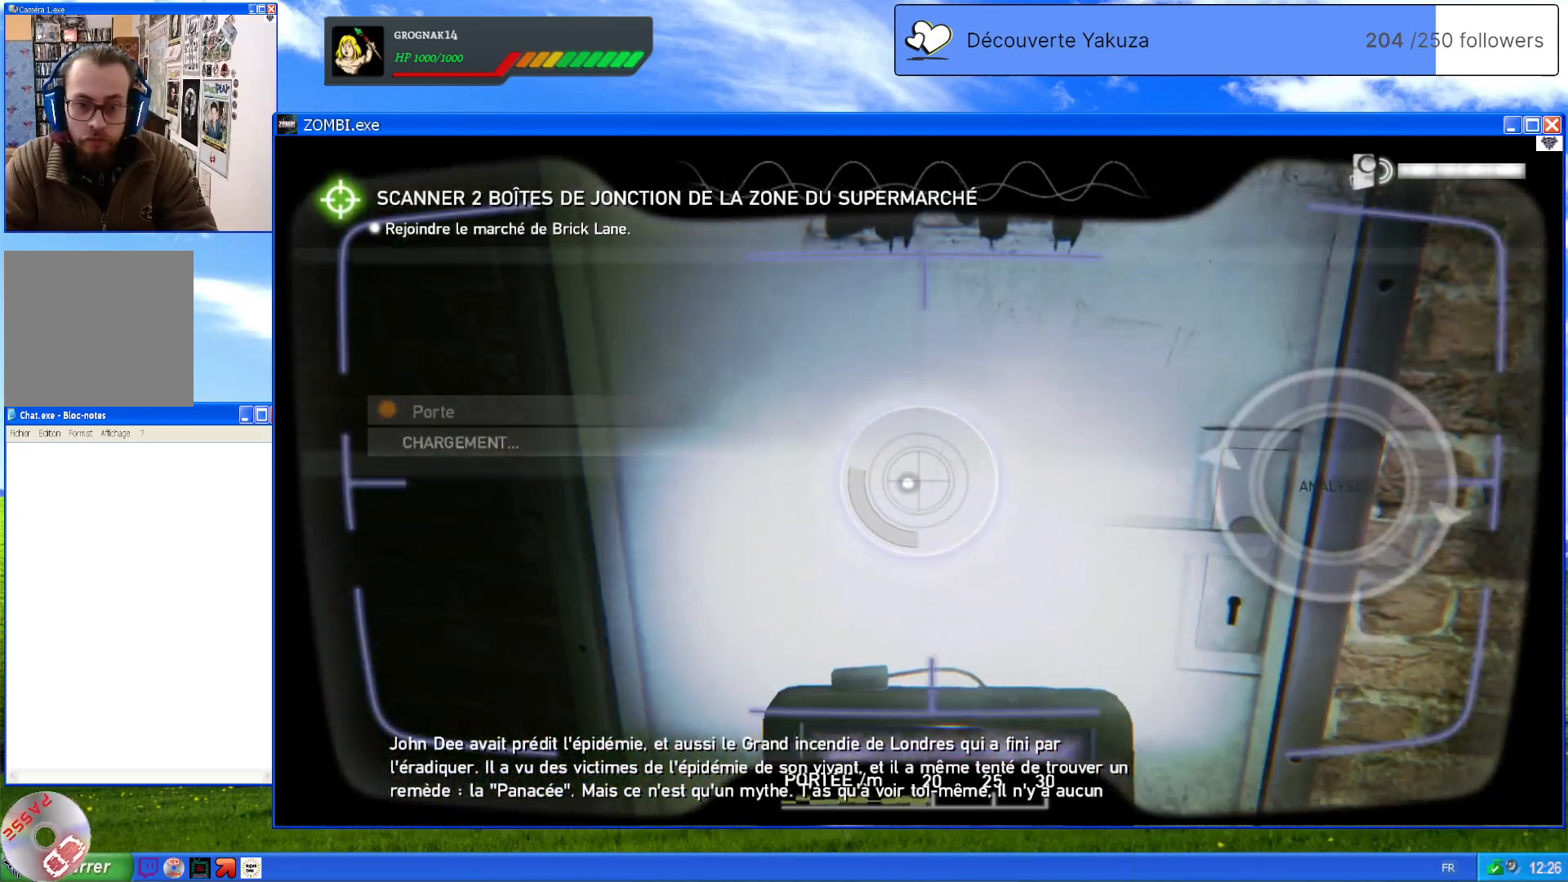
{"dt_ms": 500, "buttons": ["L1"], "left_stick": "center", "right_stick": "center", "events": []}
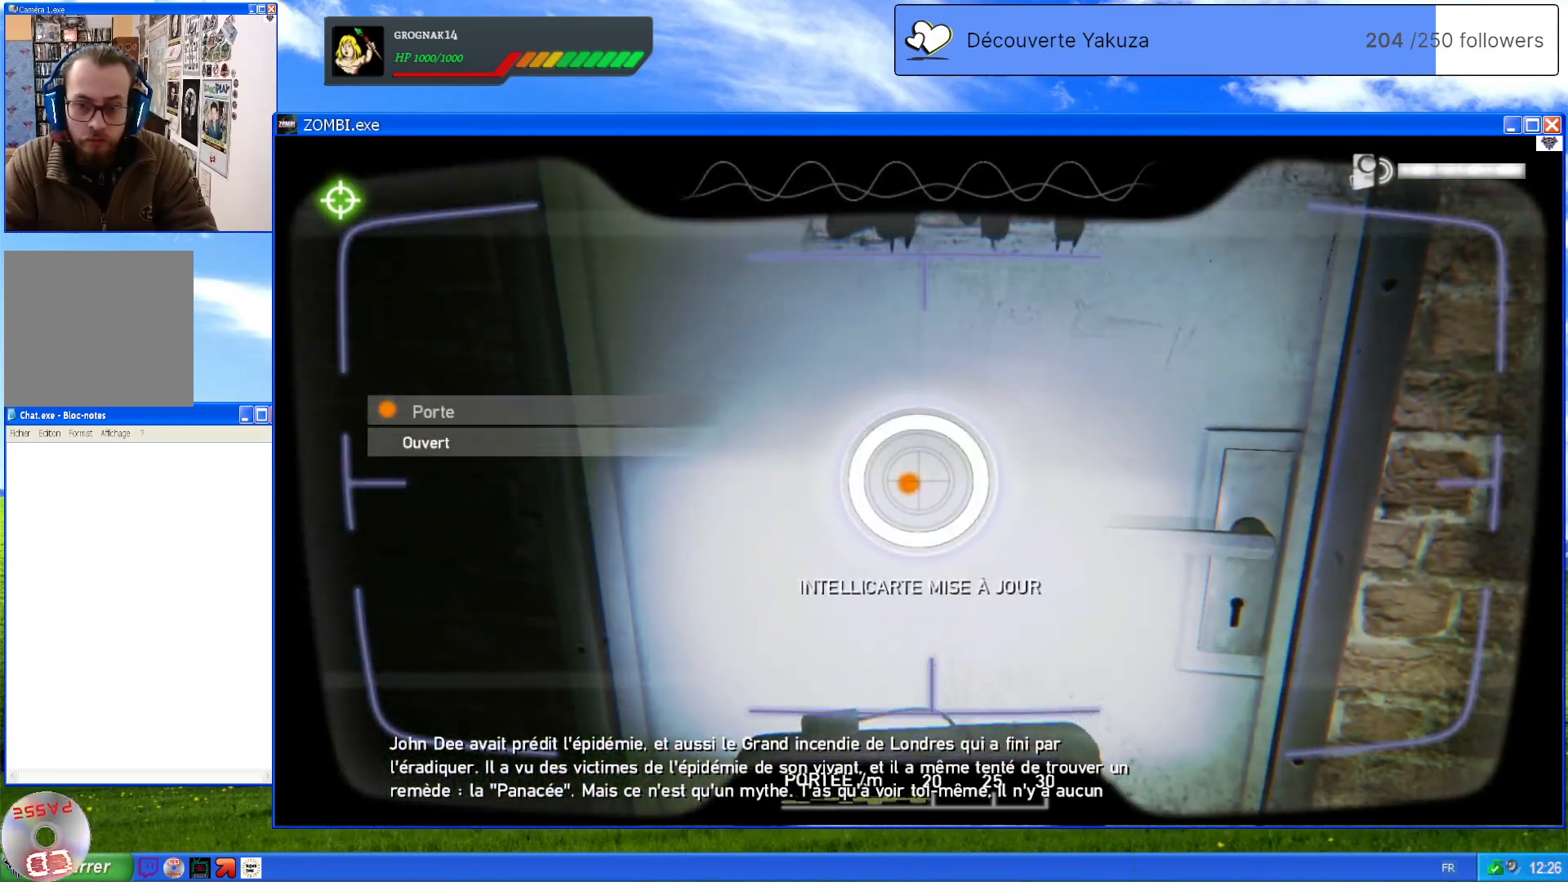
{"dt_ms": 500, "buttons": ["L1"], "left_stick": "center", "right_stick": "left", "events": [[360, "right_stick", "left"]]}
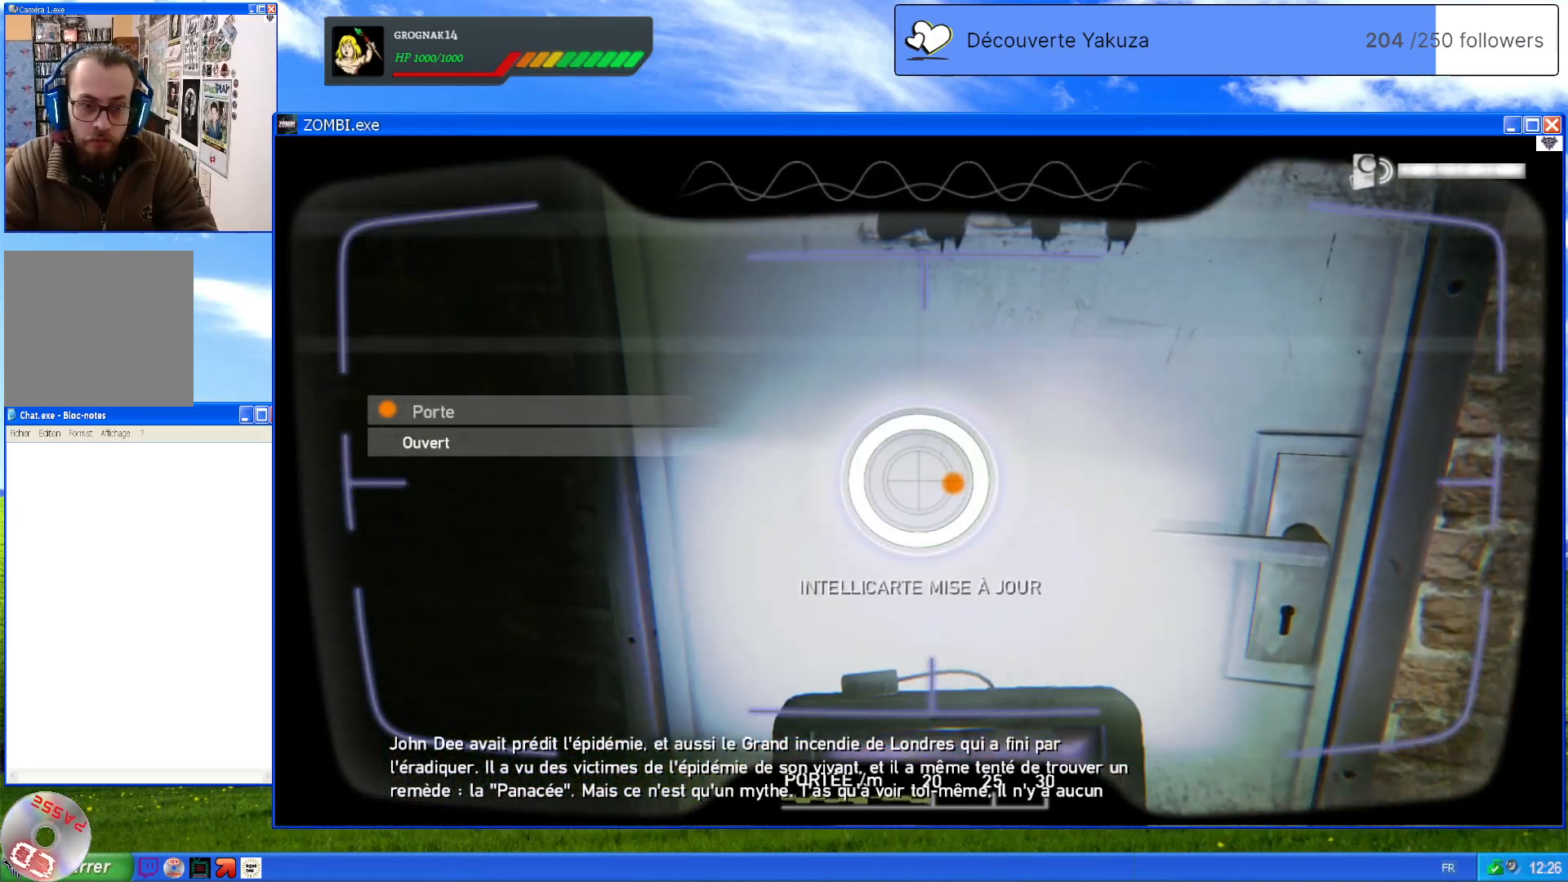
{"dt_ms": 500, "buttons": ["L1"], "left_stick": "center", "right_stick": "left", "events": []}
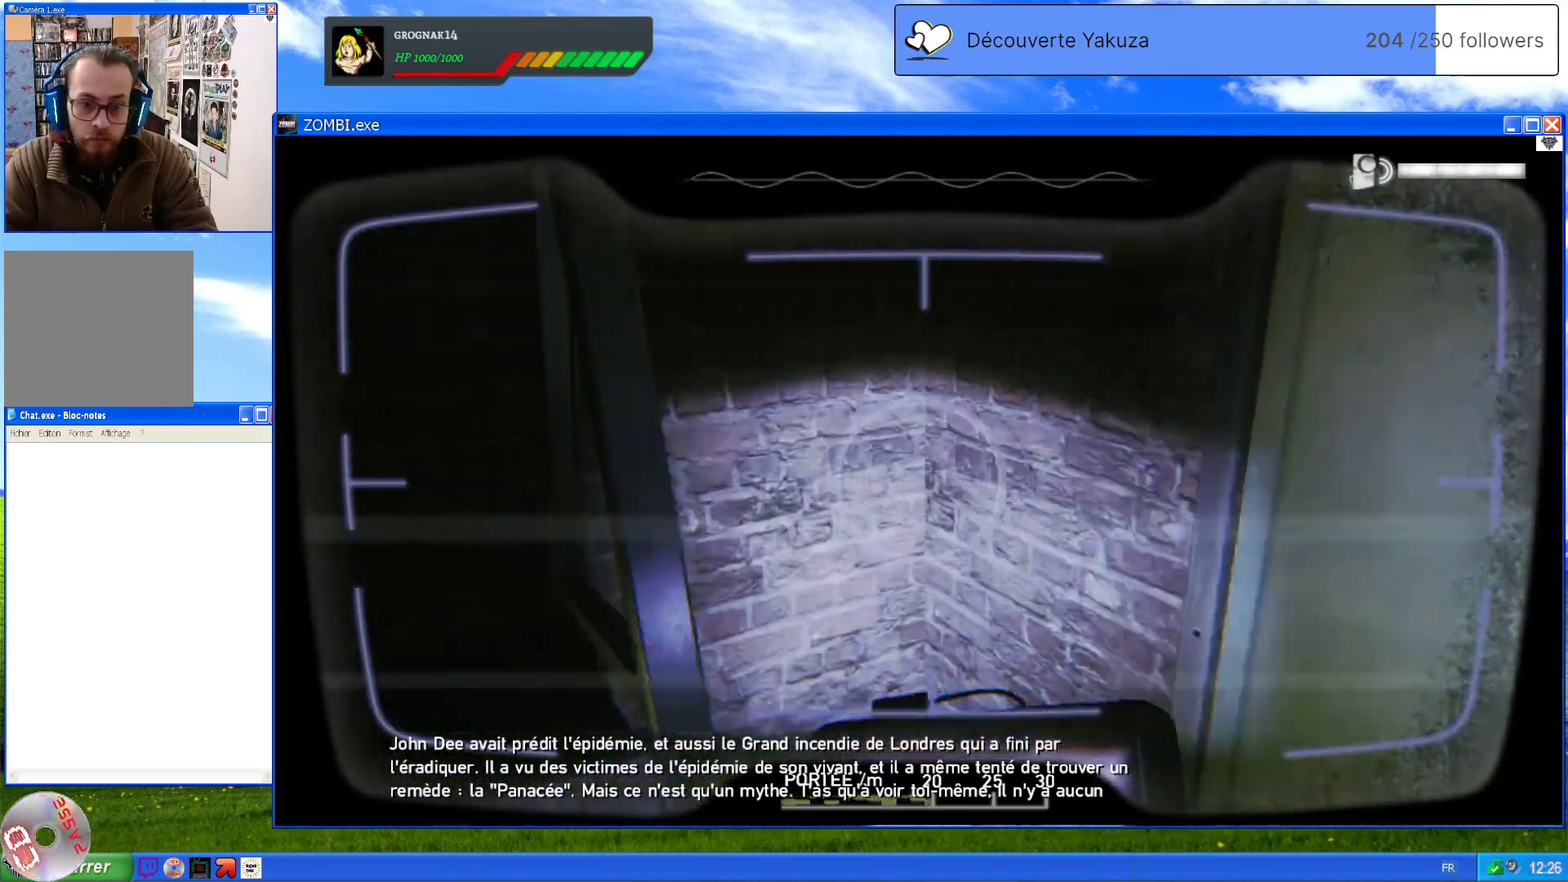
{"dt_ms": 500, "buttons": ["L1"], "left_stick": "center", "right_stick": "left", "events": [[240, "right_stick", "center"], [380, "right_stick", "left"]]}
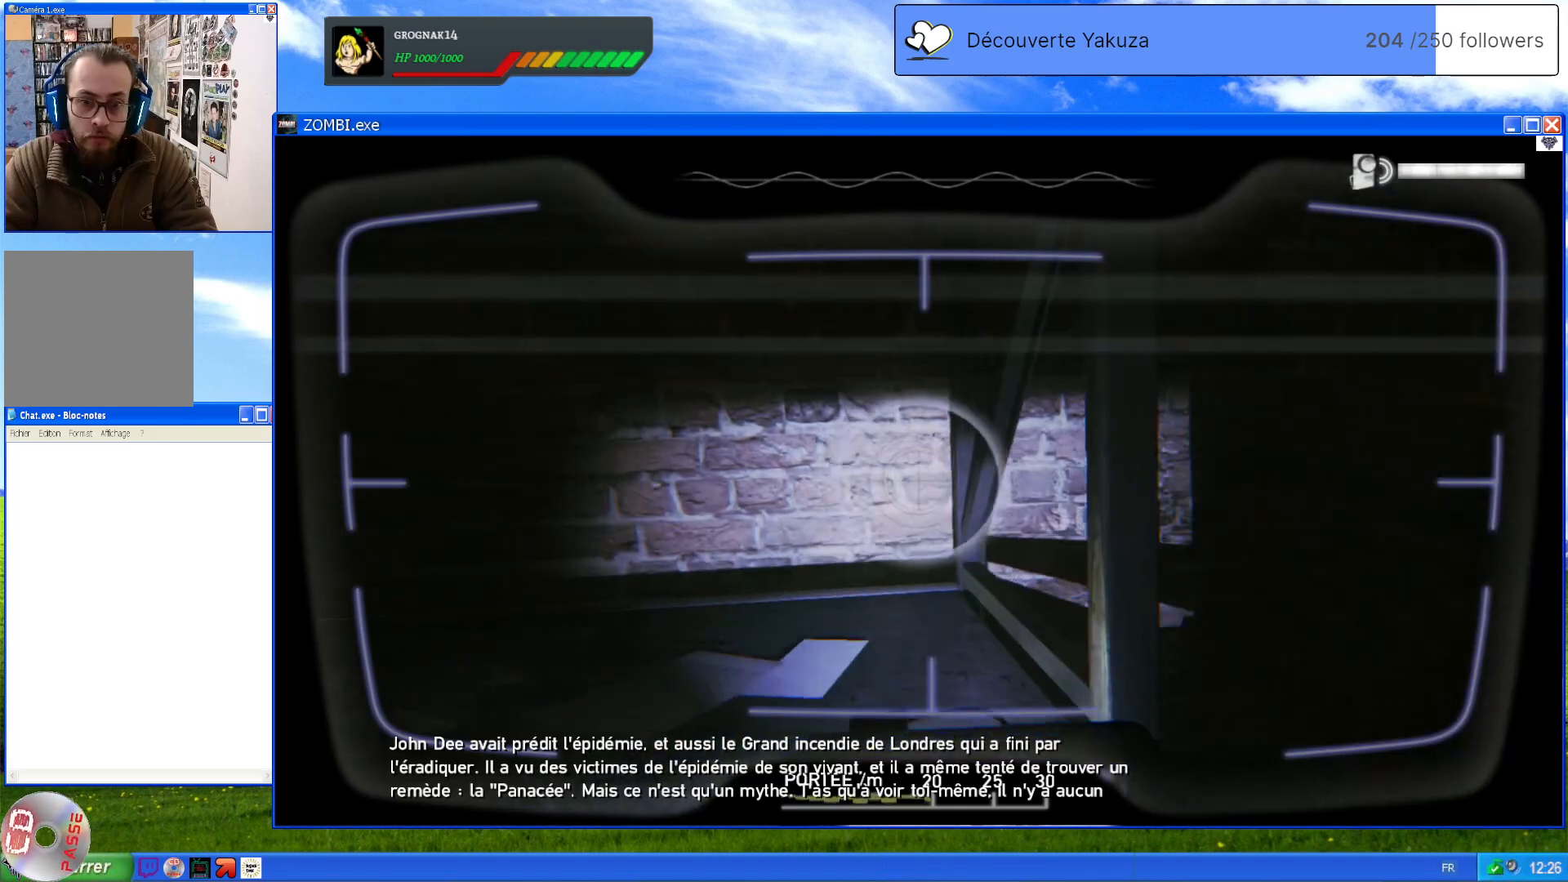
{"dt_ms": 500, "buttons": ["L1"], "left_stick": "center", "right_stick": "down", "events": [[120, "right_stick", "down-left"], [280, "right_stick", "down"]]}
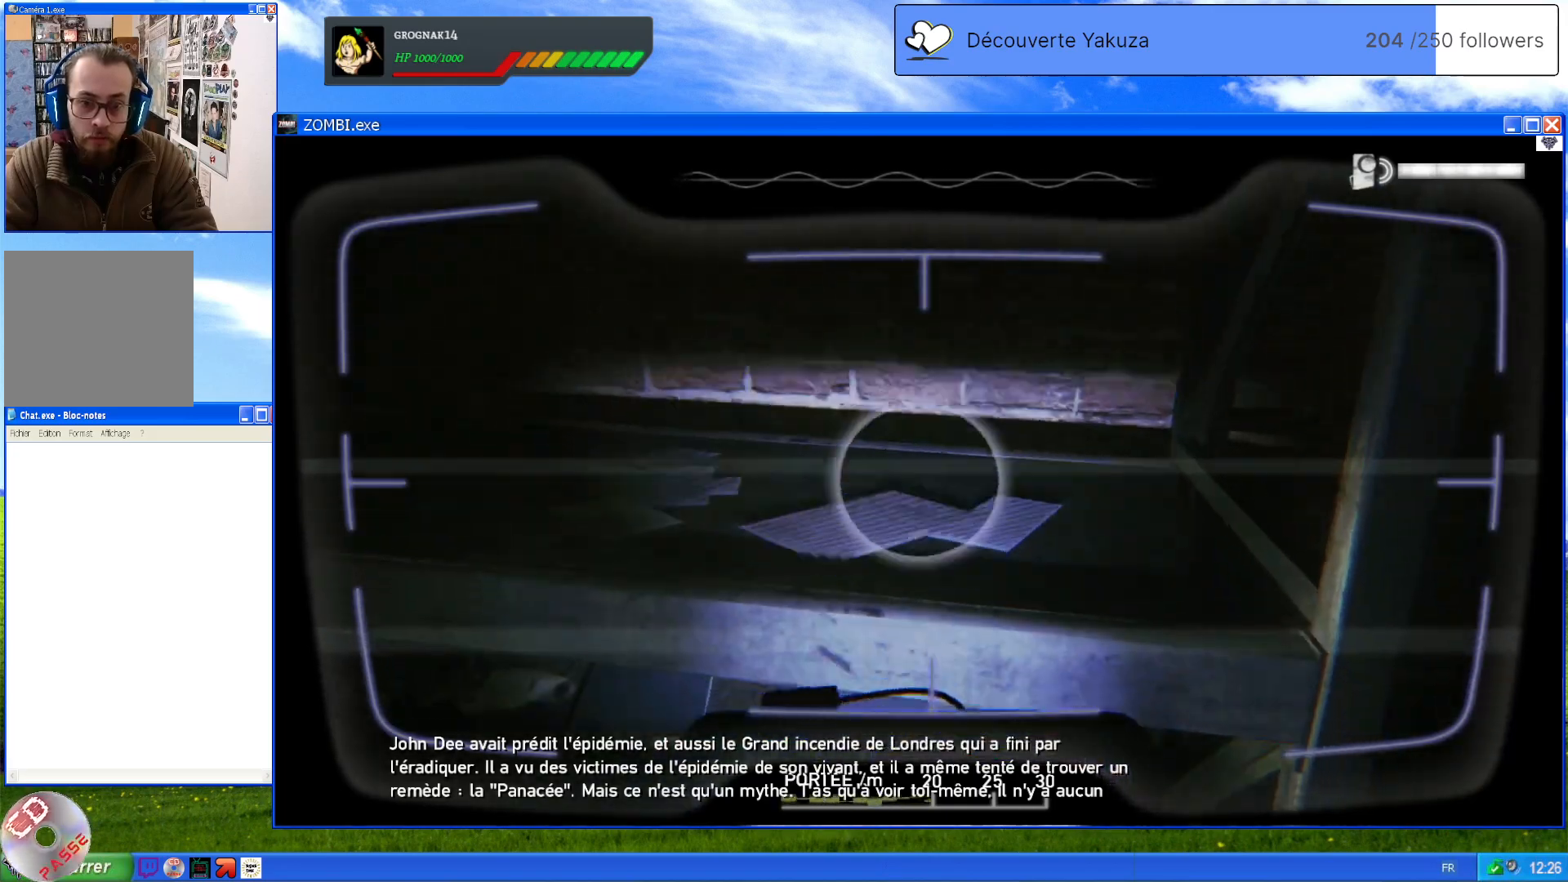
{"dt_ms": 500, "buttons": ["L1"], "left_stick": "center", "right_stick": "left", "events": [[100, "right_stick", "down-left"], [240, "right_stick", "left"]]}
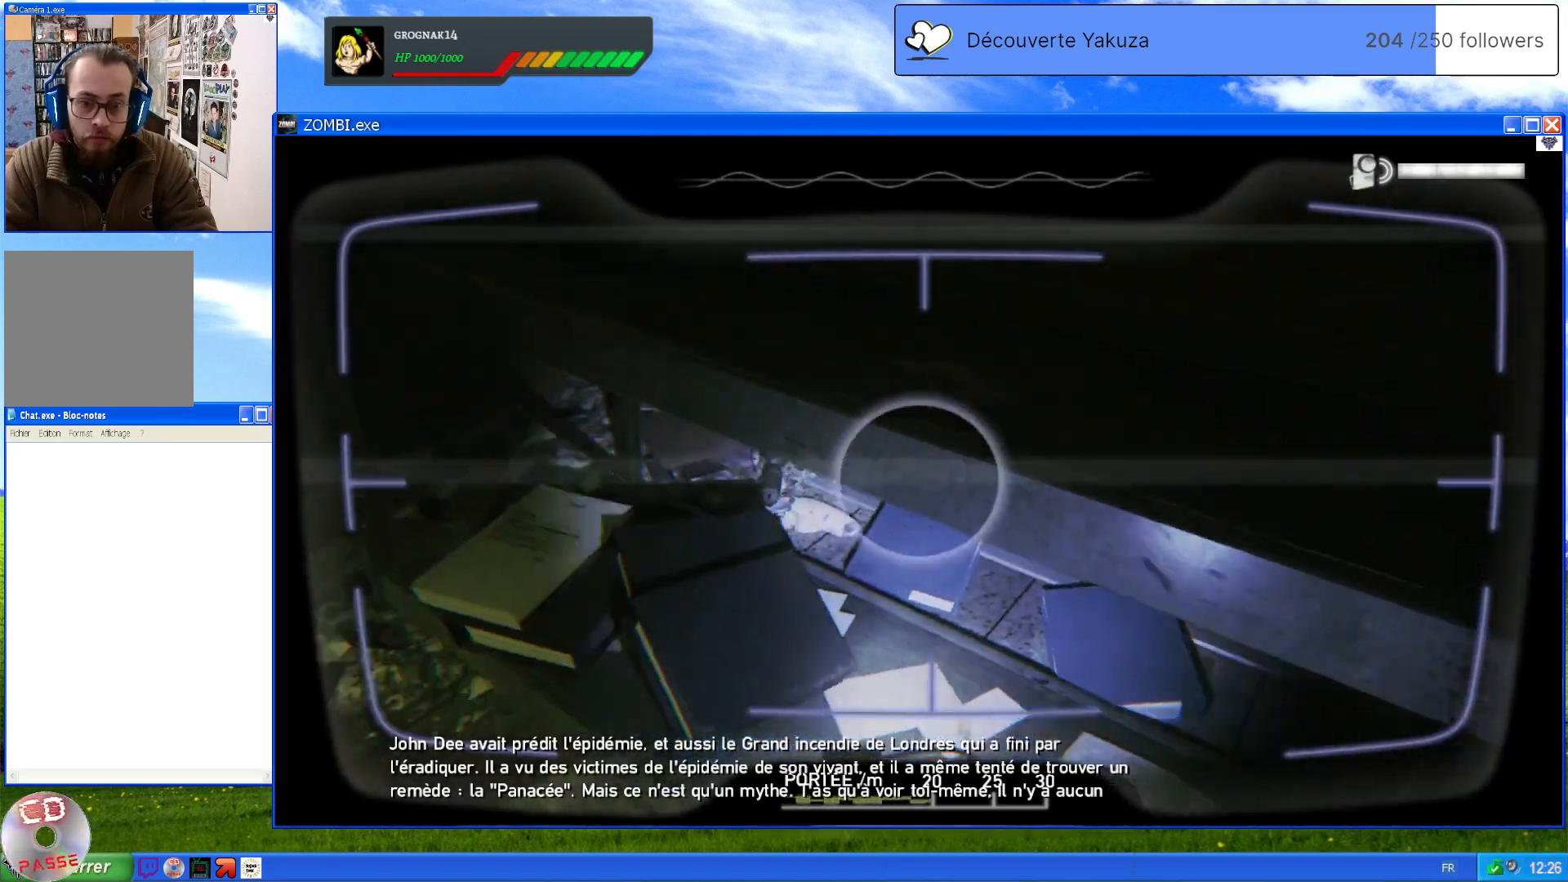
{"dt_ms": 500, "buttons": ["L1"], "left_stick": "center", "right_stick": "up", "events": [[280, "right_stick", "up-left"], [460, "right_stick", "up"]]}
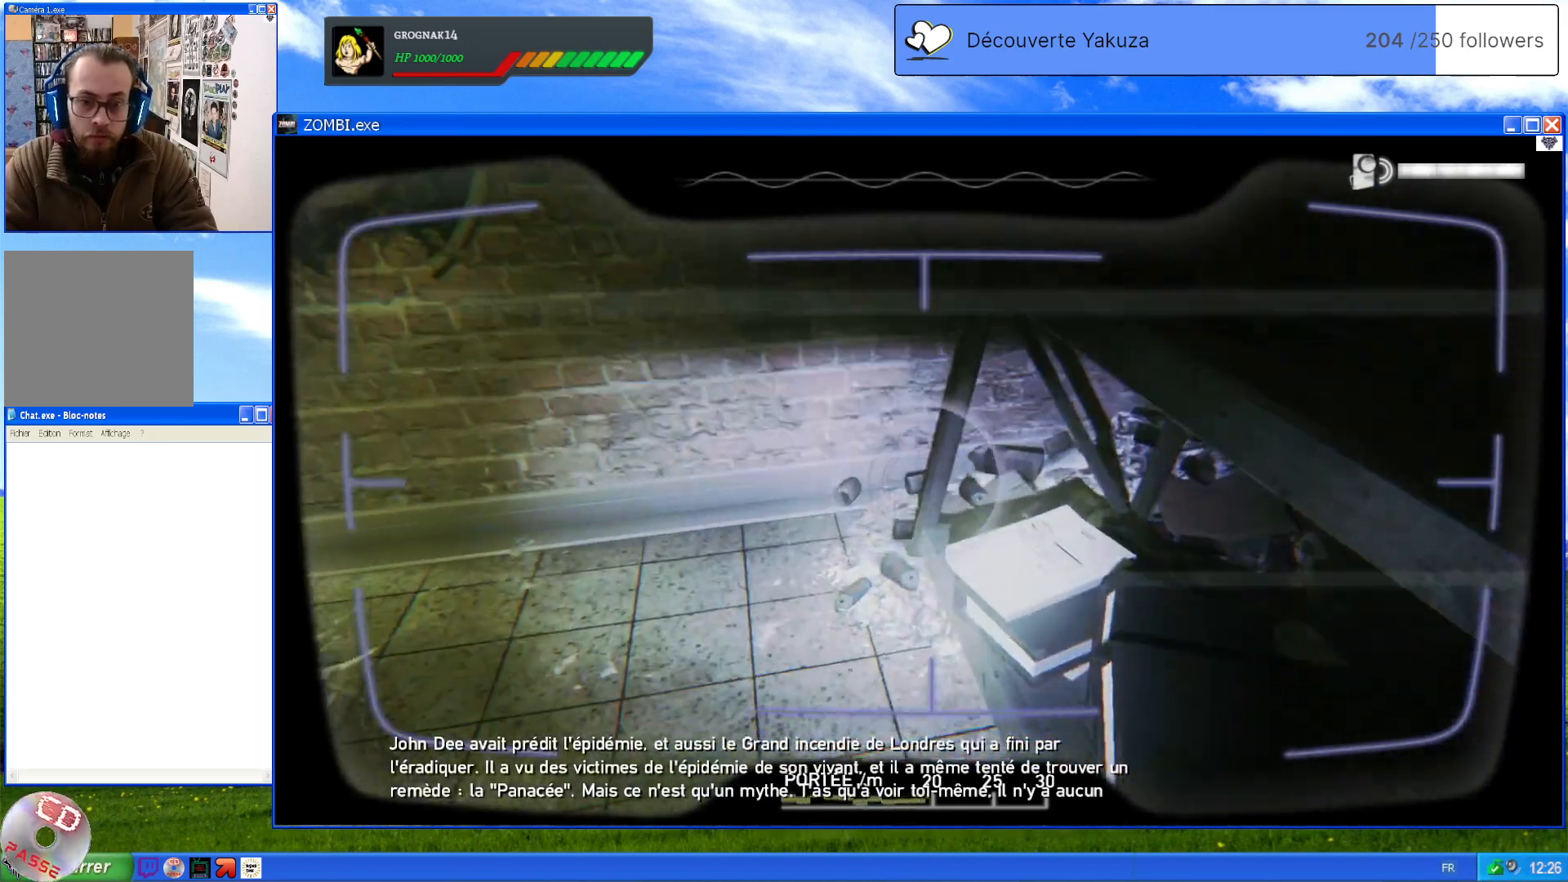
{"dt_ms": 500, "buttons": ["L1"], "left_stick": "center", "right_stick": "left", "events": [[140, "right_stick", "left"]]}
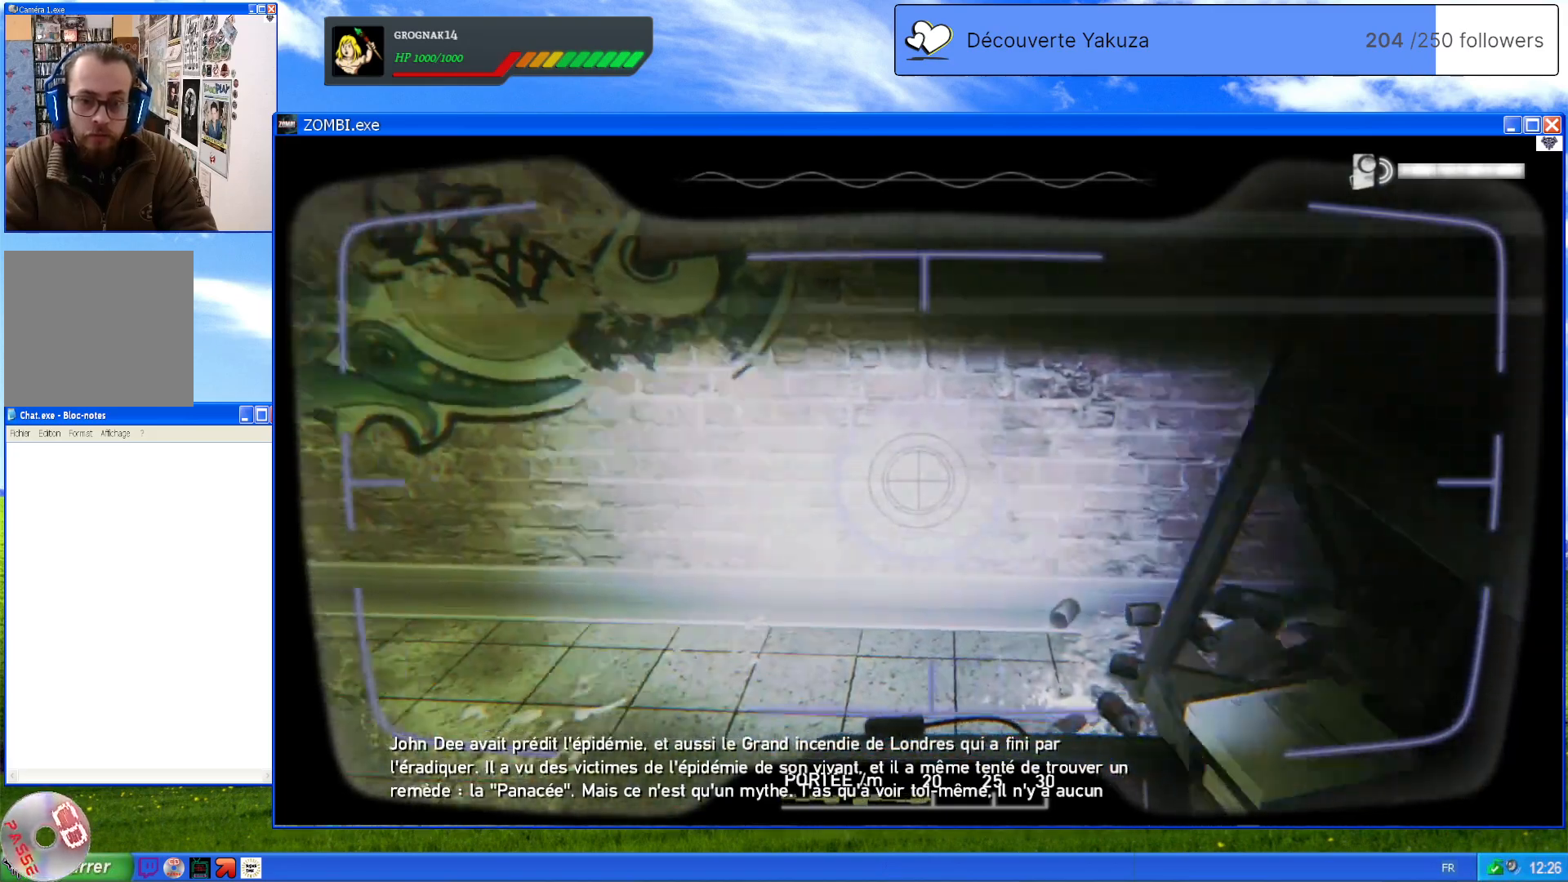
{"dt_ms": 500, "buttons": [], "left_stick": "center", "right_stick": "center", "events": [[20, "L1", "up"], [460, "right_stick", "center"]]}
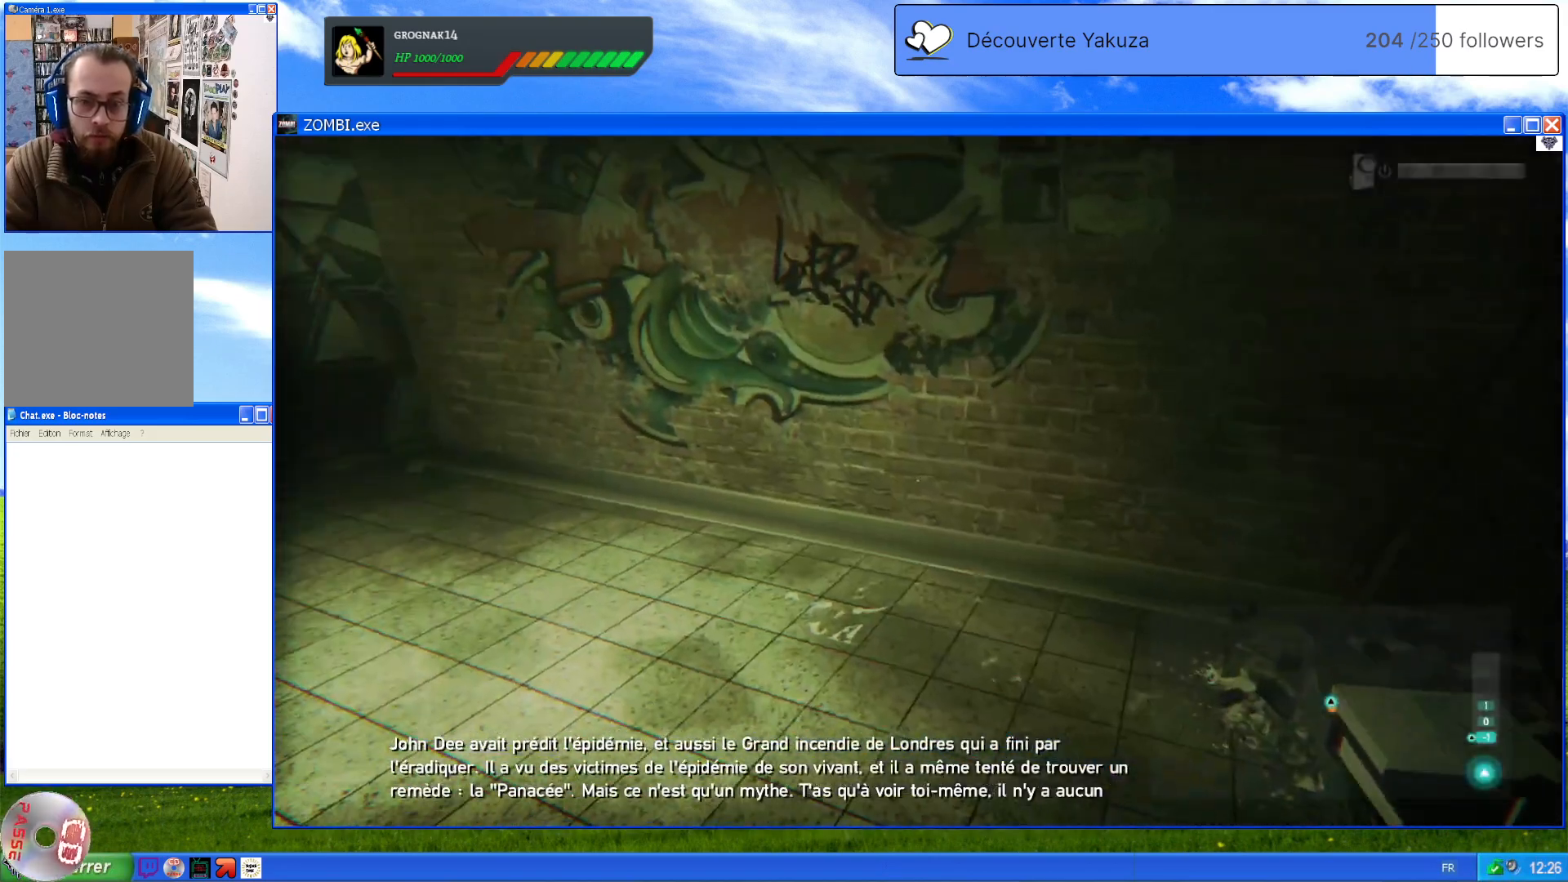
{"dt_ms": 500, "buttons": [], "left_stick": "center", "right_stick": "left", "events": [[220, "right_stick", "left"]]}
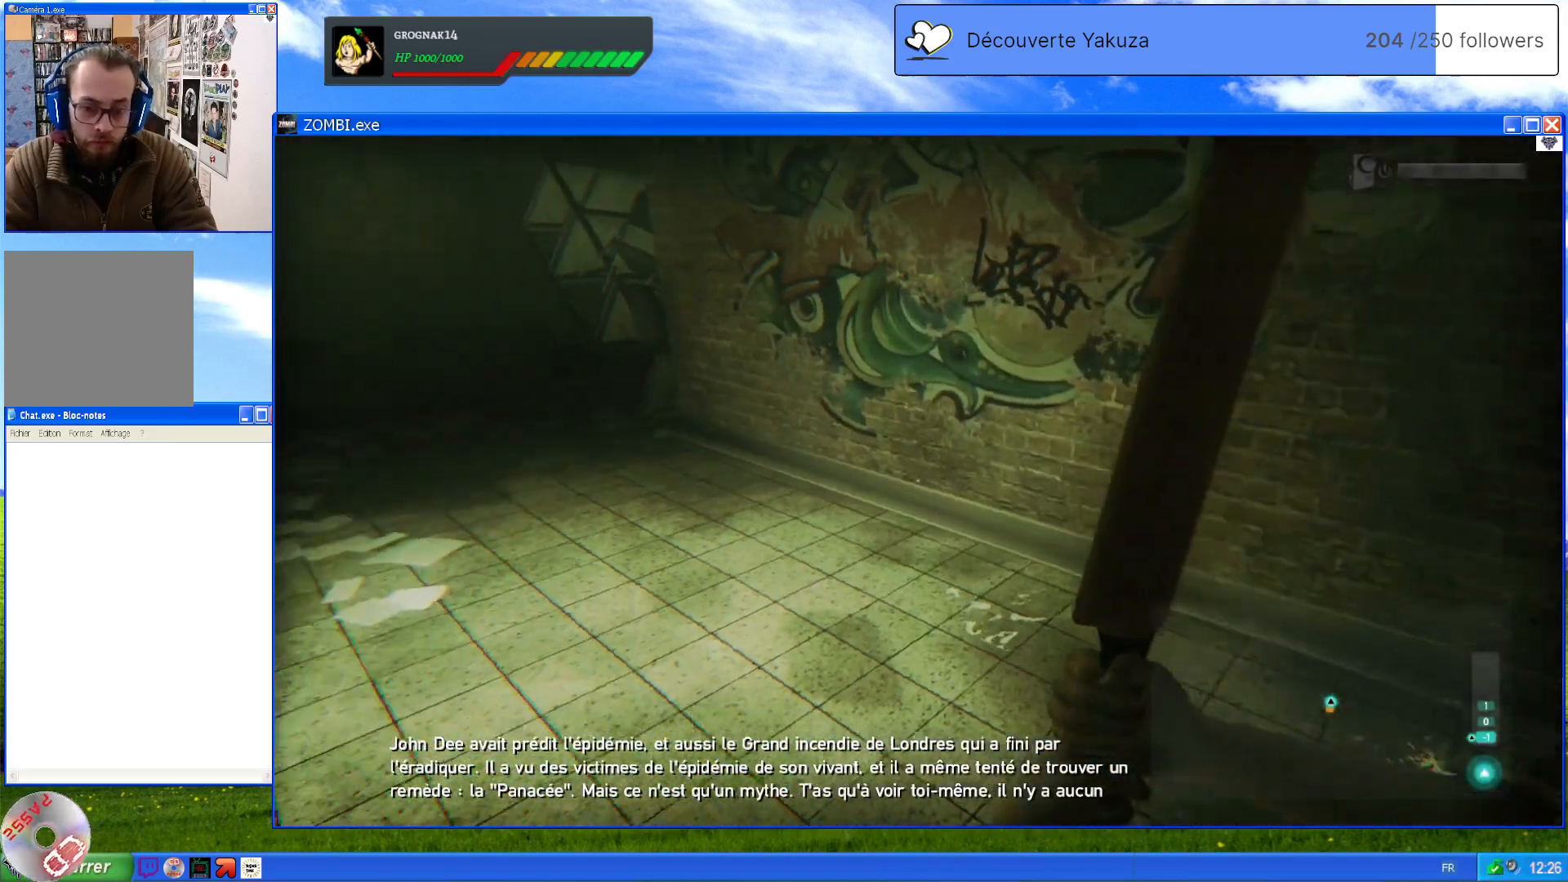
{"dt_ms": 500, "buttons": [], "left_stick": "center", "right_stick": "center", "events": [[140, "right_stick", "up-left"], [400, "right_stick", "center"]]}
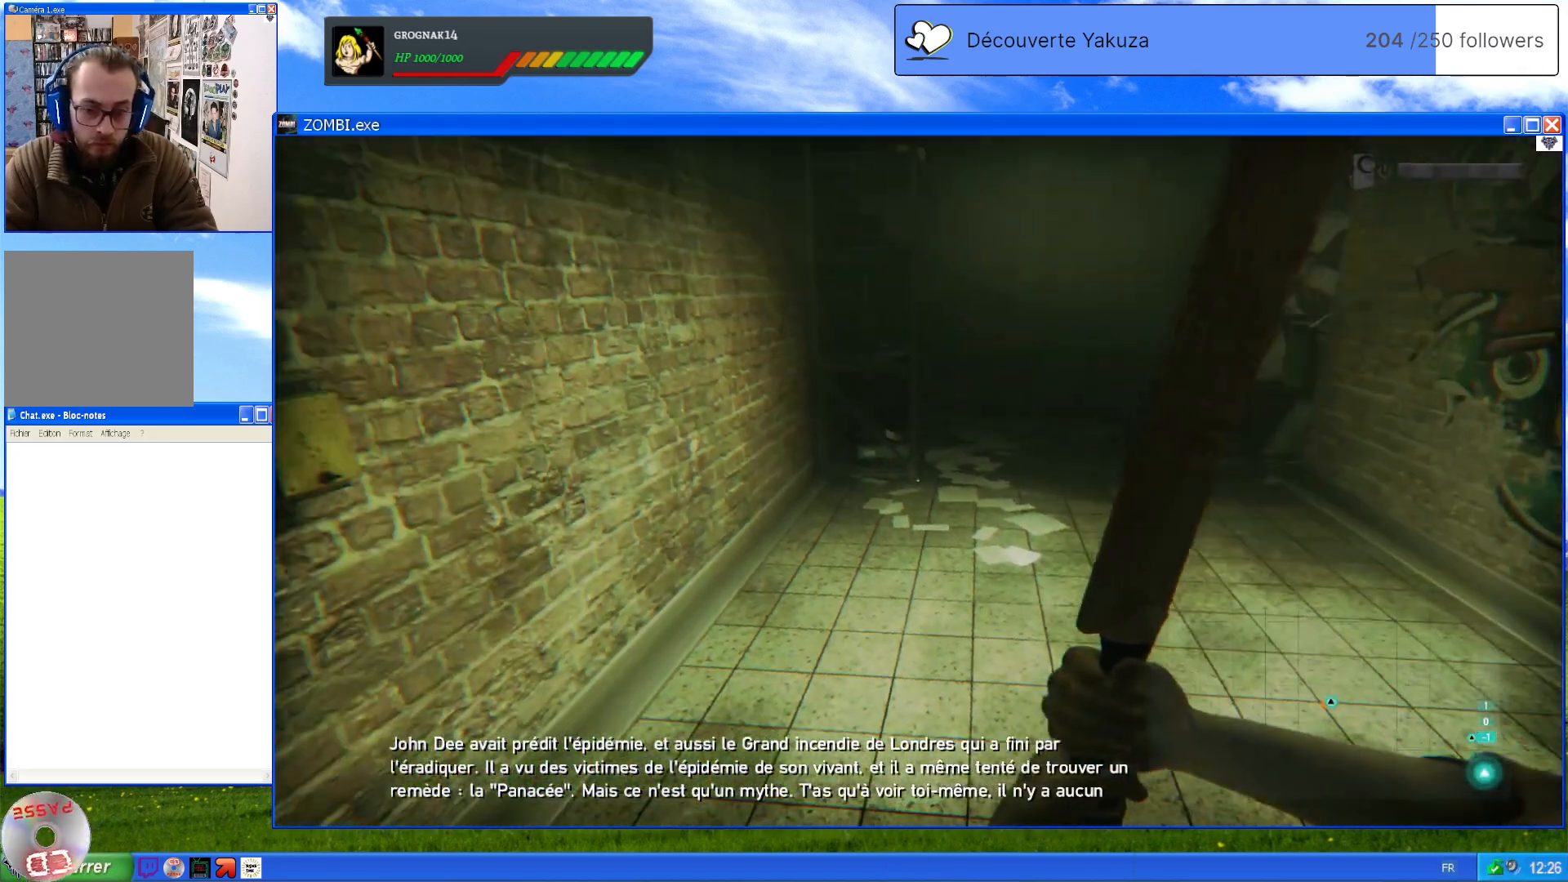
{"dt_ms": 500, "buttons": [], "left_stick": "up", "right_stick": "center", "events": [[240, "left_stick", "up"]]}
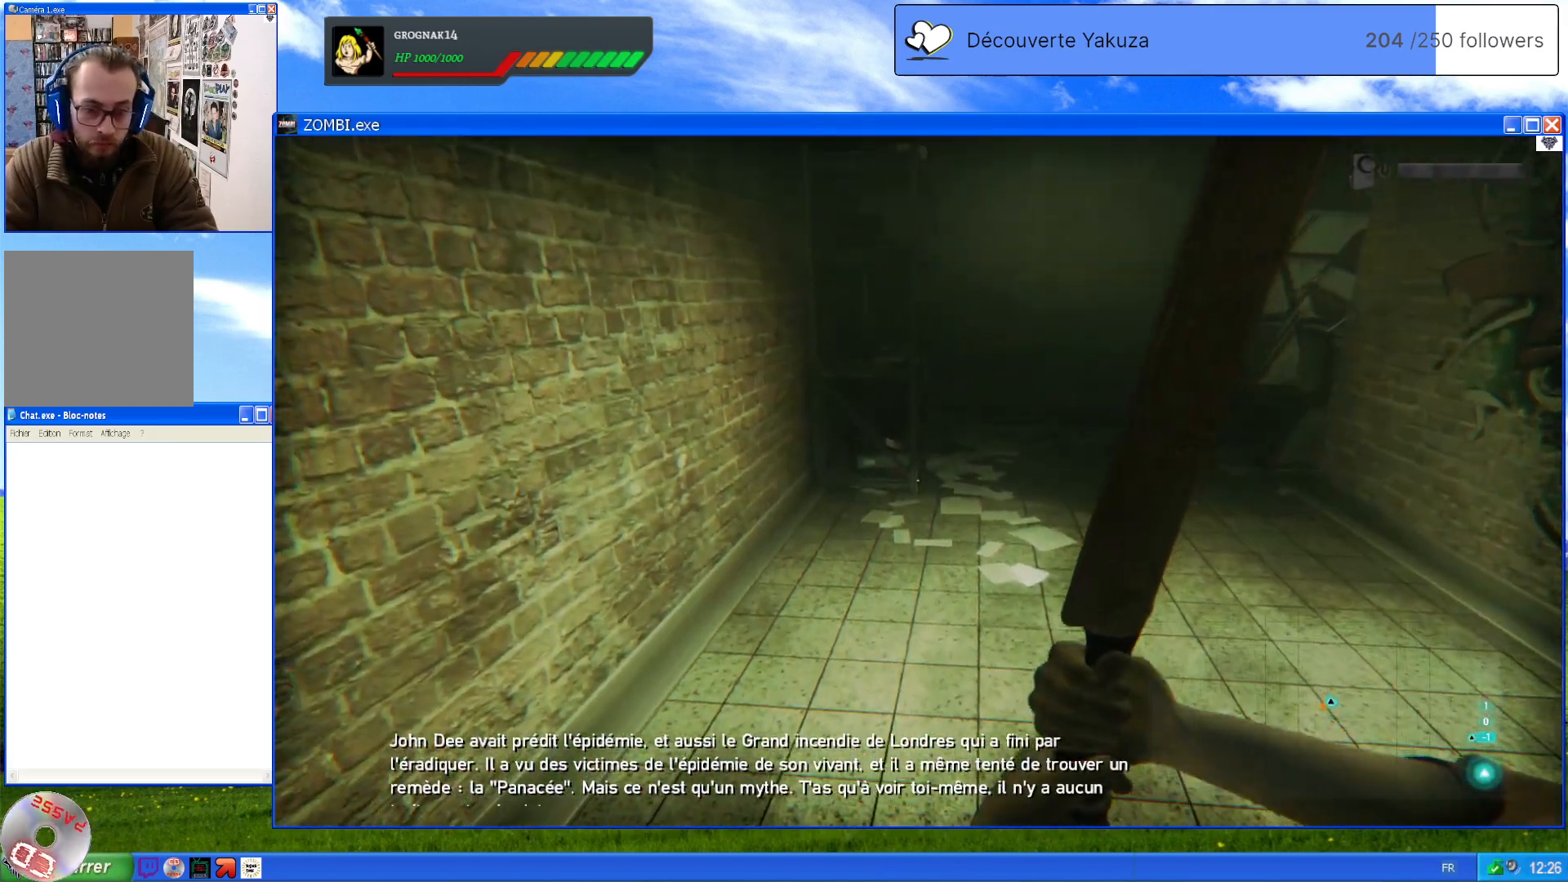
{"dt_ms": 500, "buttons": [], "left_stick": "up", "right_stick": "center", "events": [[140, "right_stick", "right"], [380, "right_stick", "center"]]}